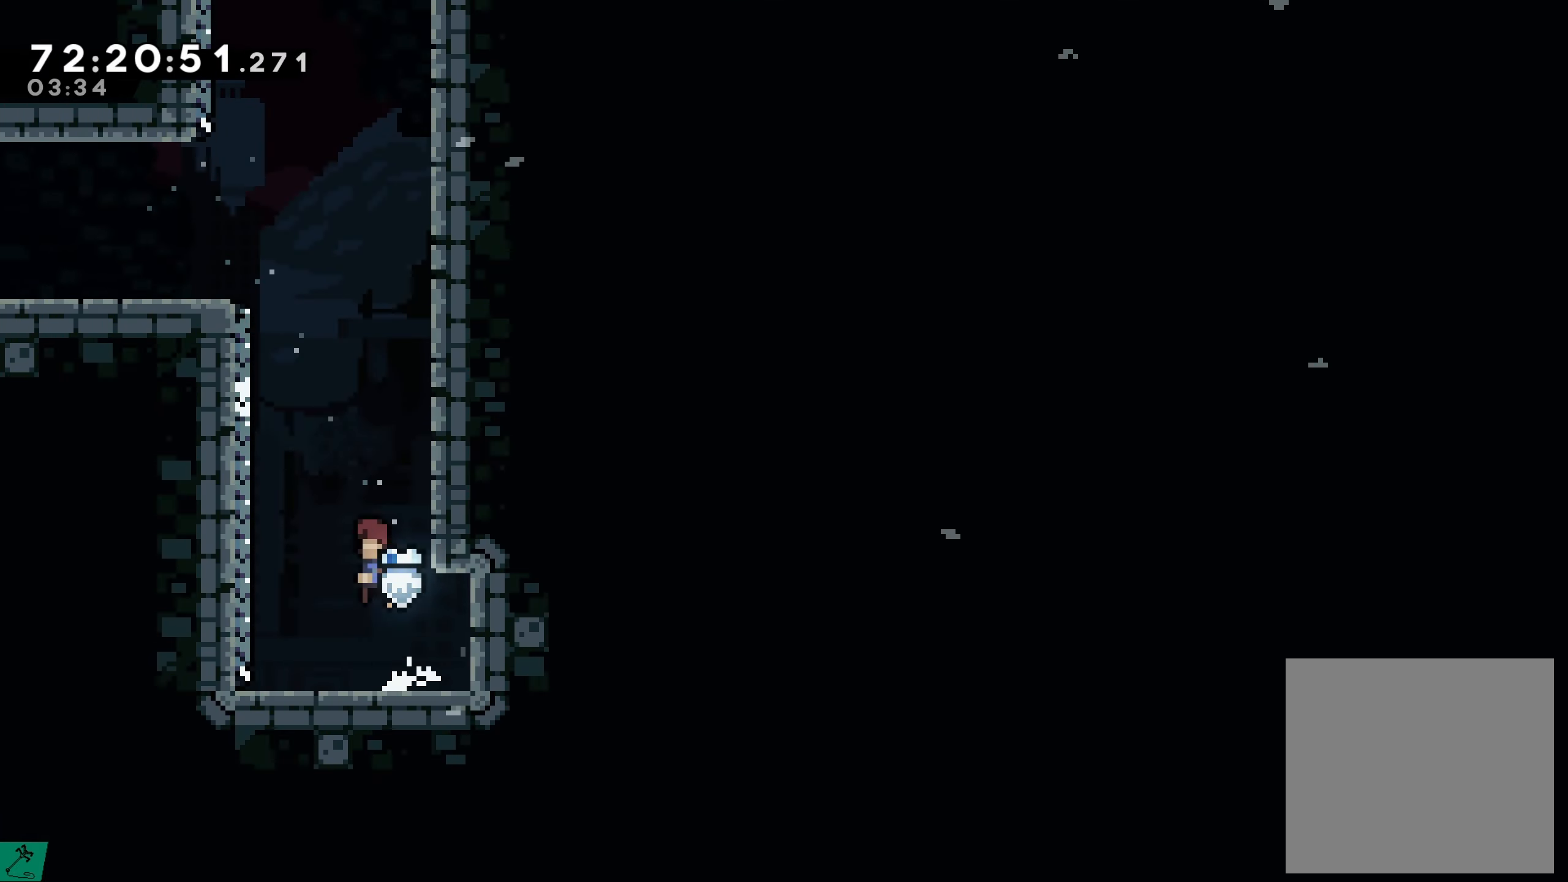
Gameplay with a controller (Xbox layout); each line is a JSON object with the inputs held at the frame after it. "events" lists button and stick changes between this image and that frame as [ms after this image, input, new state], when the widget could be followed in between. Not read: L3 R3 left_stick right_stick.
{"buttons": ["A", "DPAD_RIGHT"], "events": [[100, "DPAD_UP", "down"], [283, "A", "up"], [300, "DPAD_LEFT", "up"], [300, "DPAD_UP", "up"], [350, "A", "down"], [350, "DPAD_RIGHT", "down"]]}
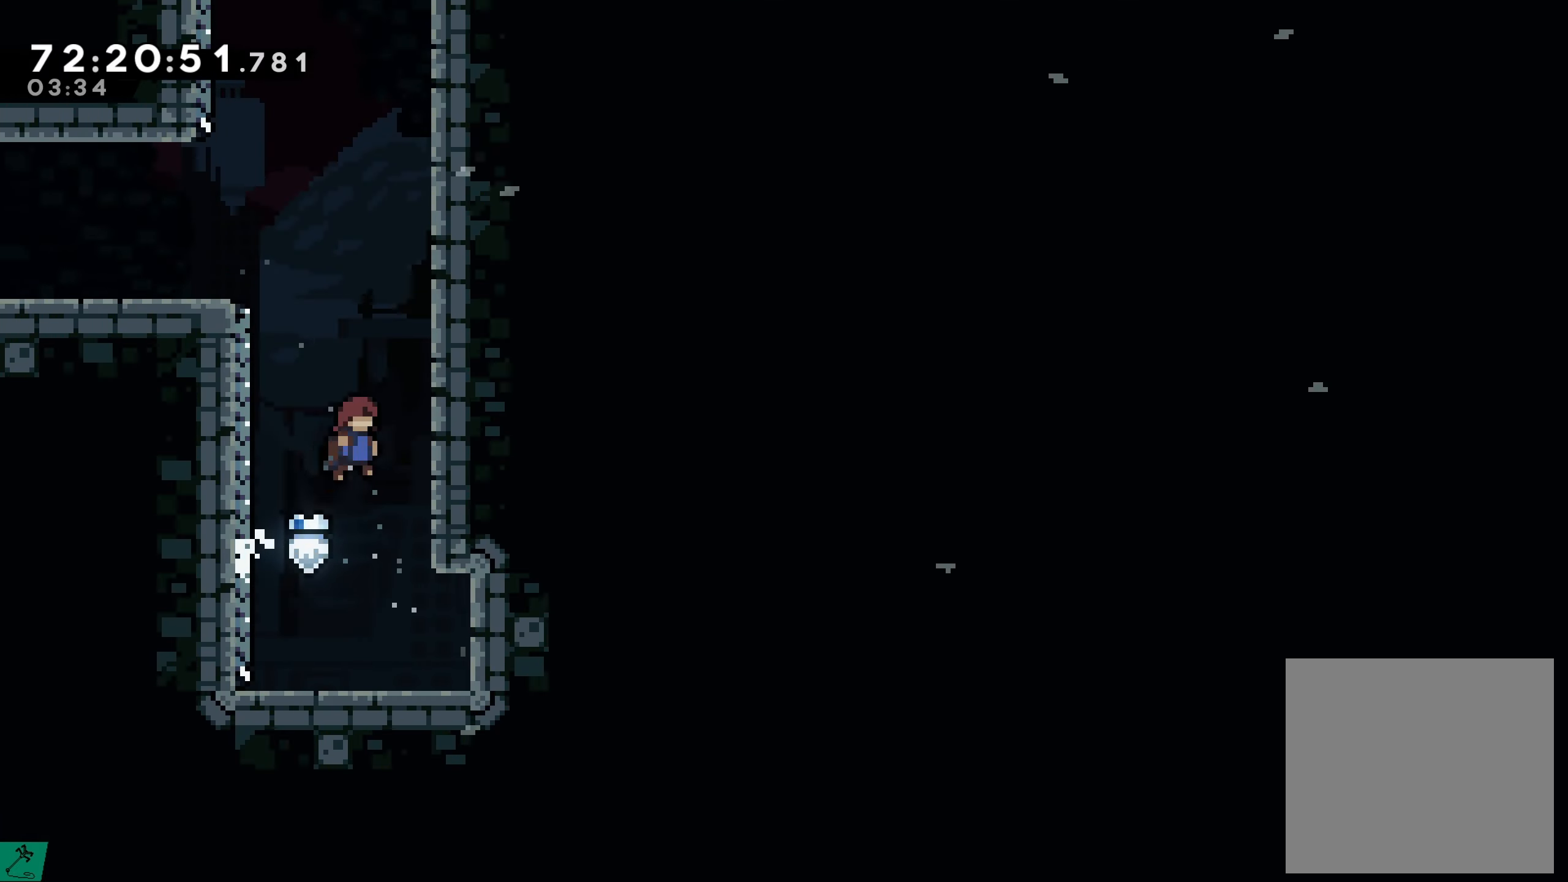
{"buttons": ["A", "R2", "DPAD_UP", "DPAD_LEFT"], "events": [[133, "A", "up"], [200, "DPAD_RIGHT", "up"], [233, "A", "down"], [233, "DPAD_LEFT", "down"], [417, "DPAD_UP", "down"], [500, "R2", "down"]]}
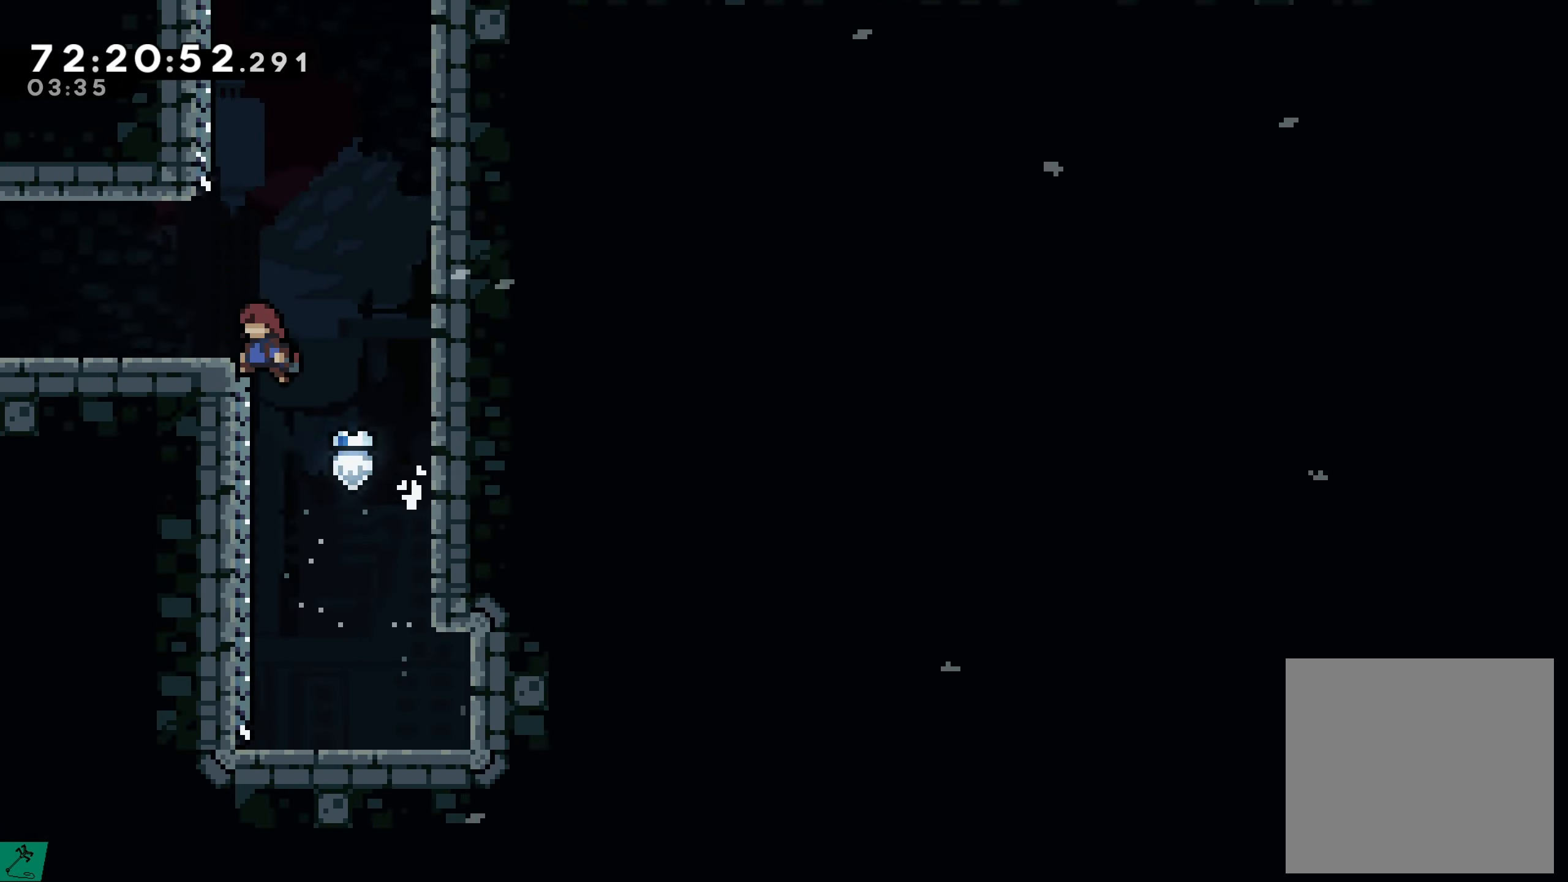
{"buttons": ["R2", "DPAD_RIGHT"], "events": [[50, "A", "up"], [150, "DPAD_LEFT", "up"], [183, "A", "down"], [183, "DPAD_UP", "up"], [233, "DPAD_RIGHT", "down"], [500, "A", "up"]]}
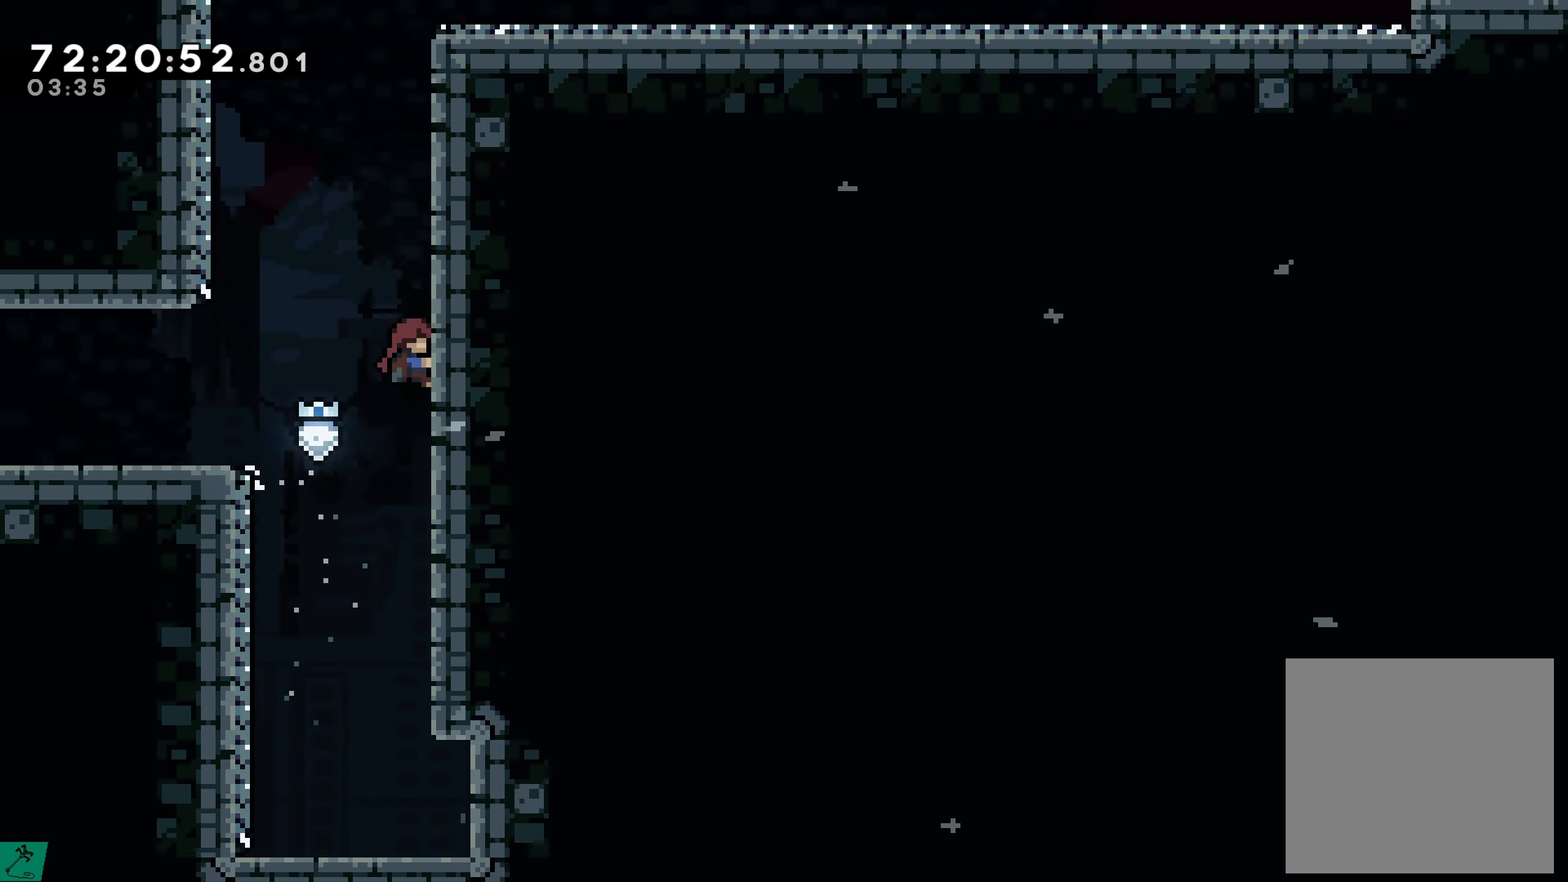
{"buttons": ["A", "R2", "DPAD_UP", "DPAD_RIGHT"], "events": [[17, "DPAD_UP", "down"], [67, "A", "down"], [283, "A", "up"], [350, "A", "down"]]}
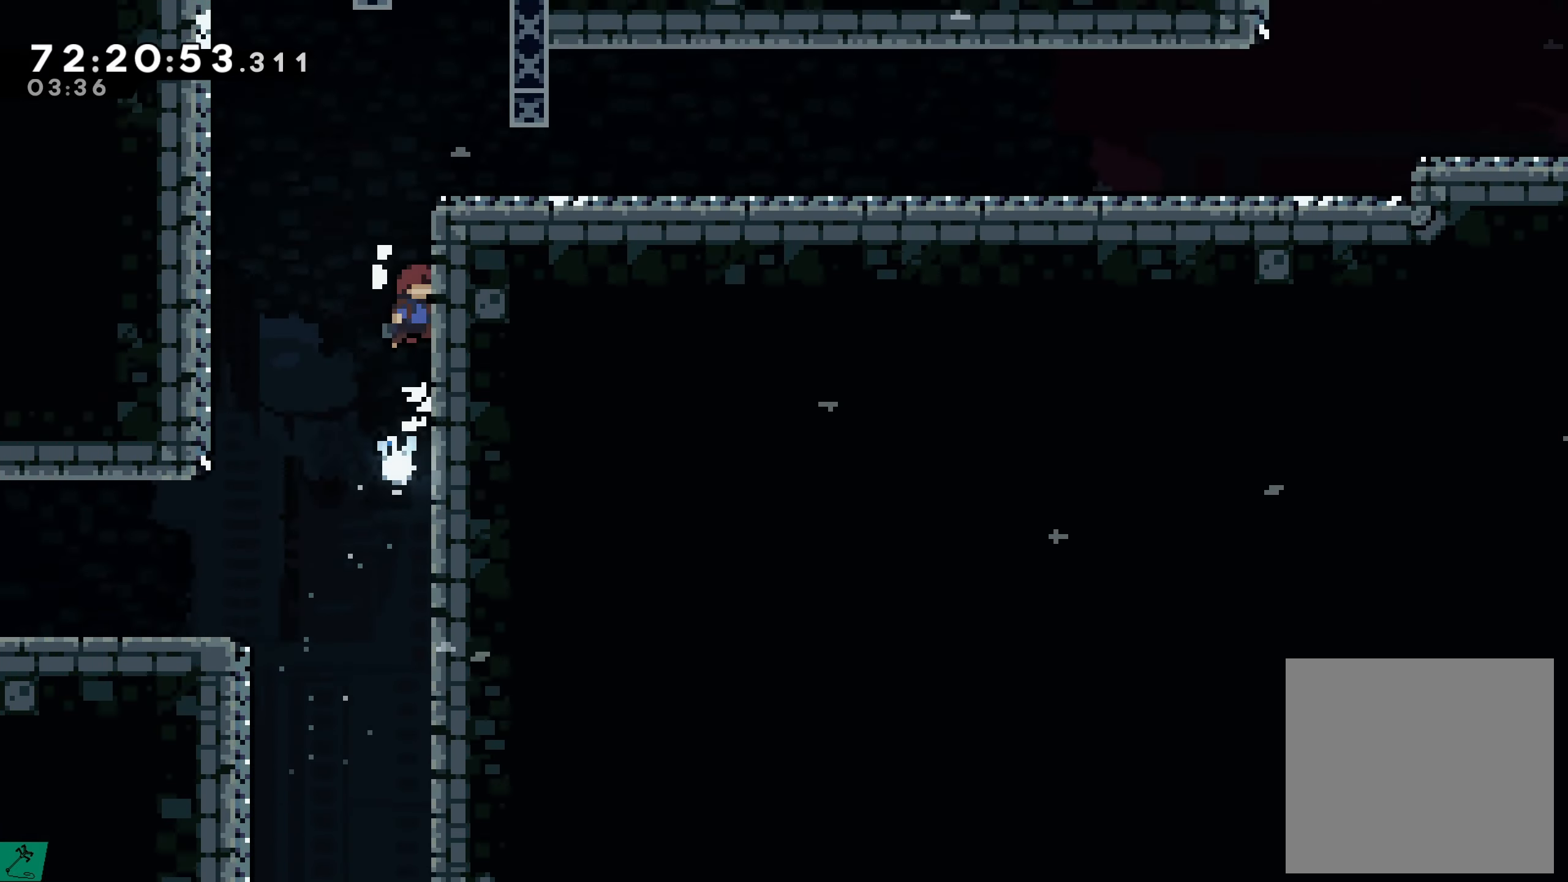
{"buttons": ["R2", "DPAD_UP", "DPAD_RIGHT"], "events": [[67, "A", "up"], [134, "A", "down"], [284, "A", "up"], [334, "A", "down"], [484, "A", "up"]]}
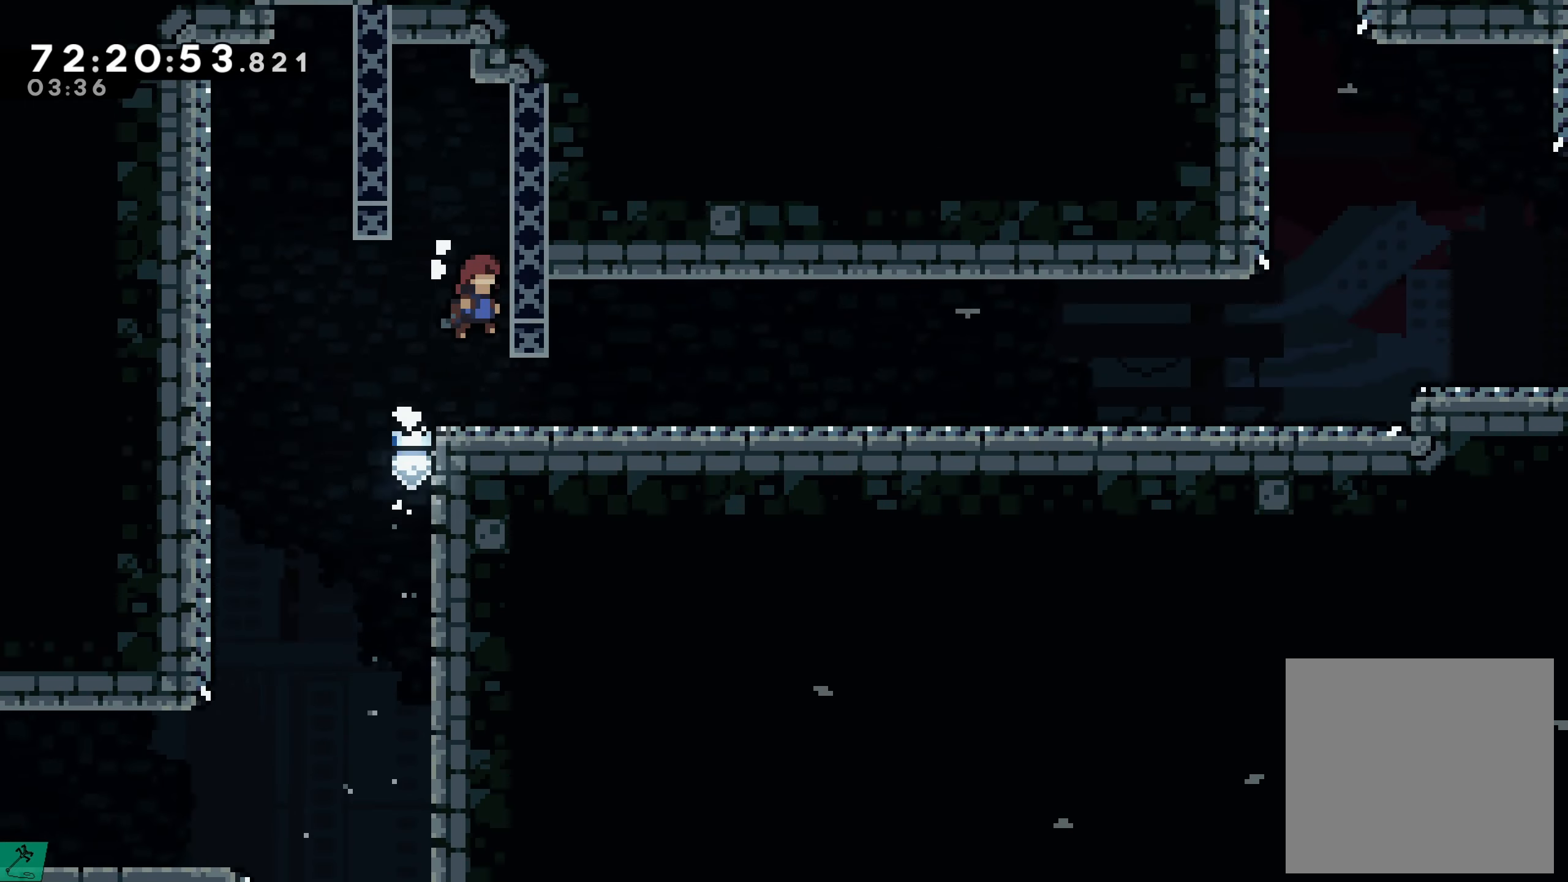
{"buttons": ["X", "DPAD_RIGHT"], "events": [[50, "DPAD_UP", "up"], [50, "R2", "up"], [134, "DPAD_RIGHT", "up"], [300, "DPAD_RIGHT", "down"], [450, "X", "down"]]}
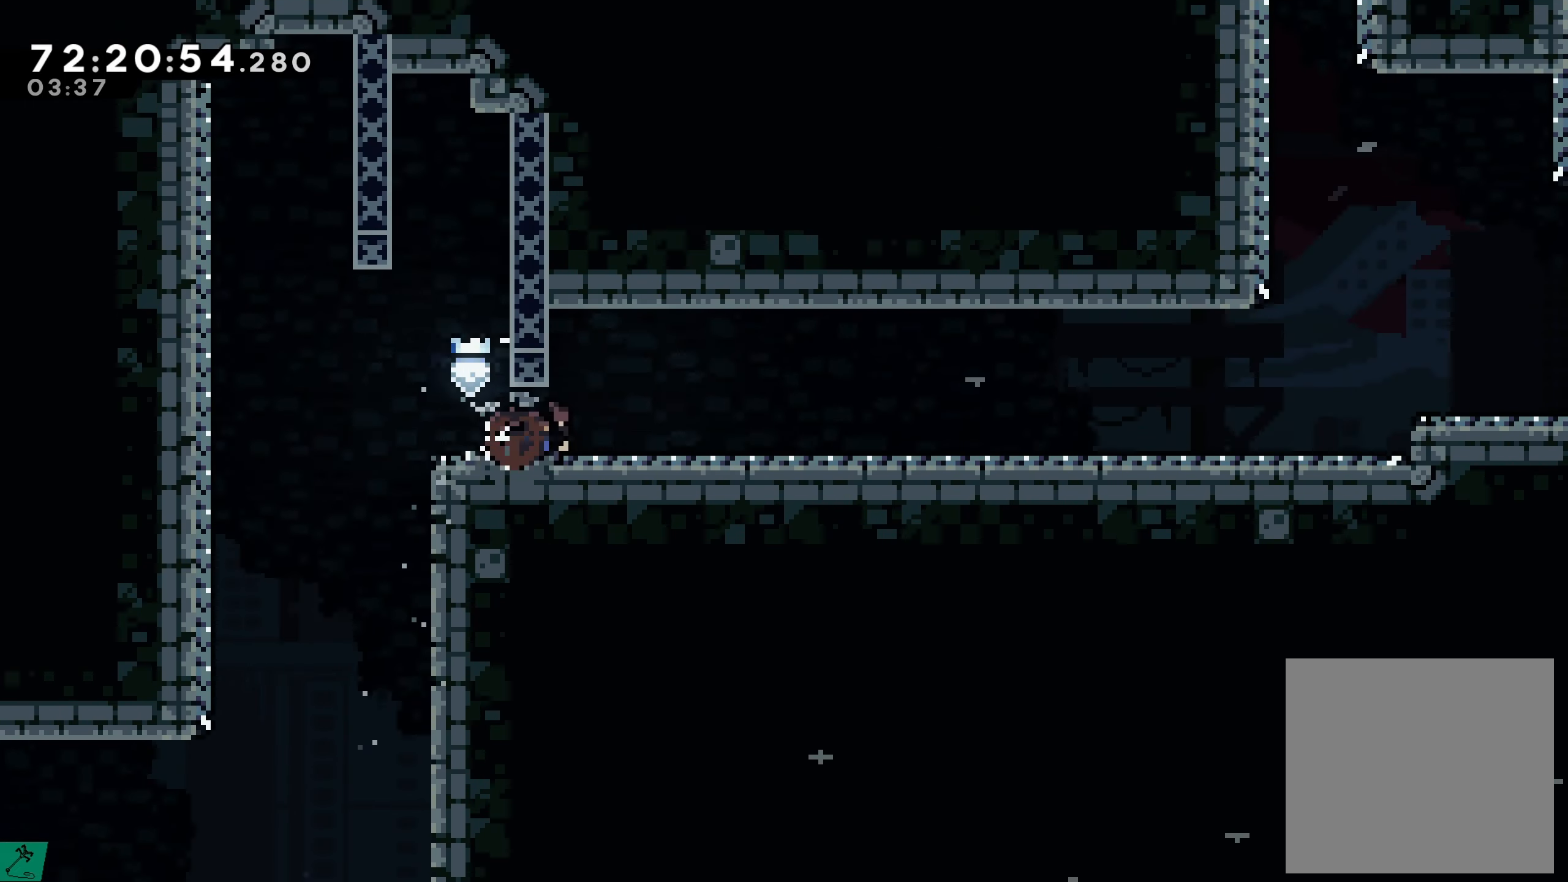
{"buttons": ["DPAD_RIGHT"], "events": [[134, "X", "up"]]}
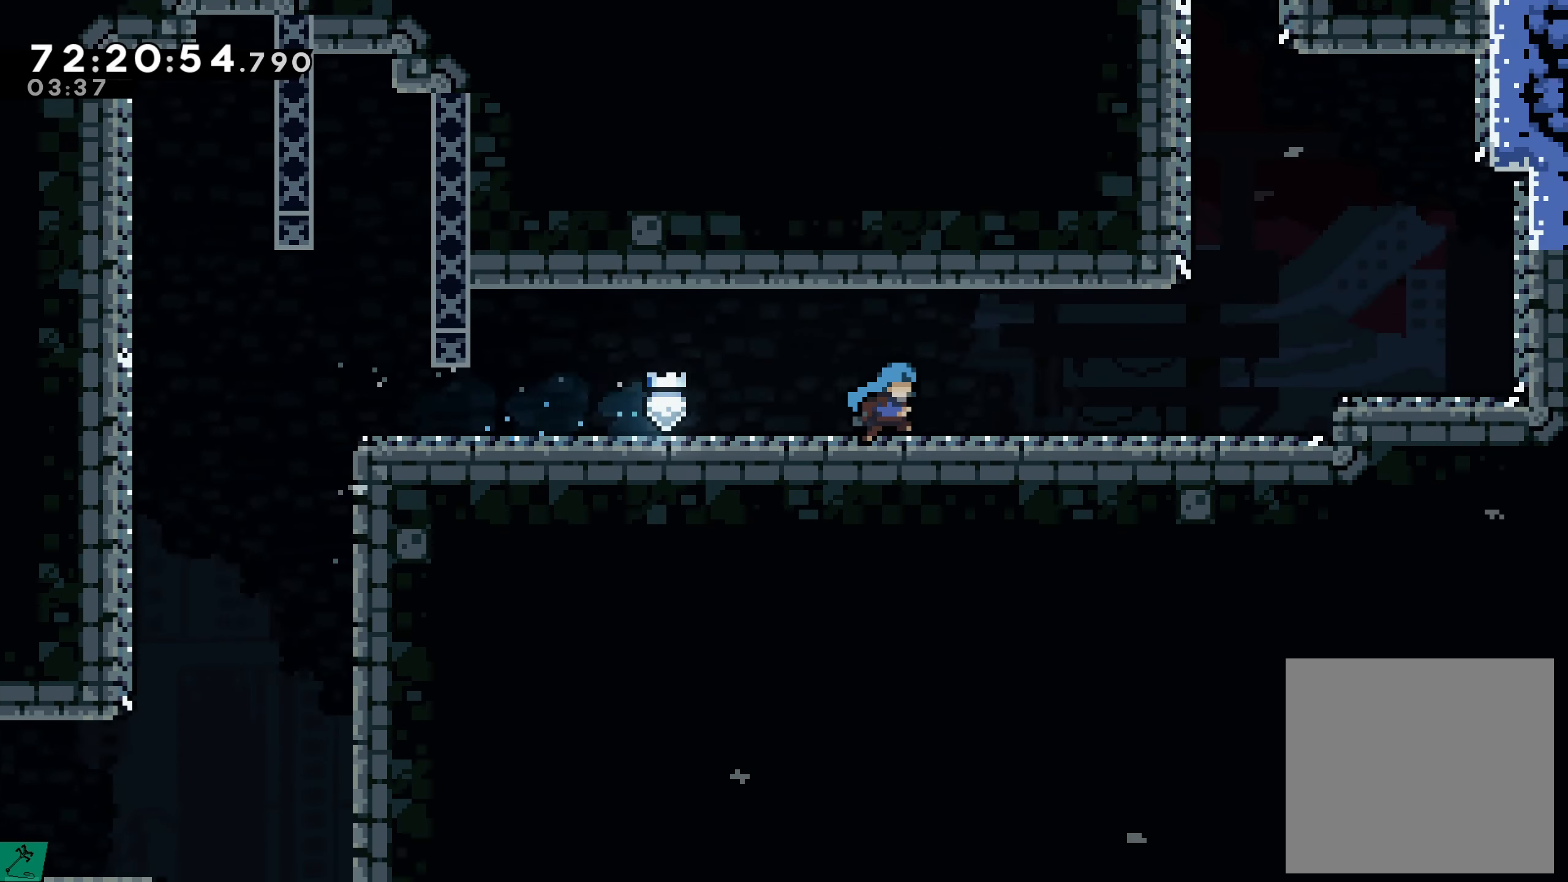
{"buttons": ["DPAD_RIGHT"], "events": []}
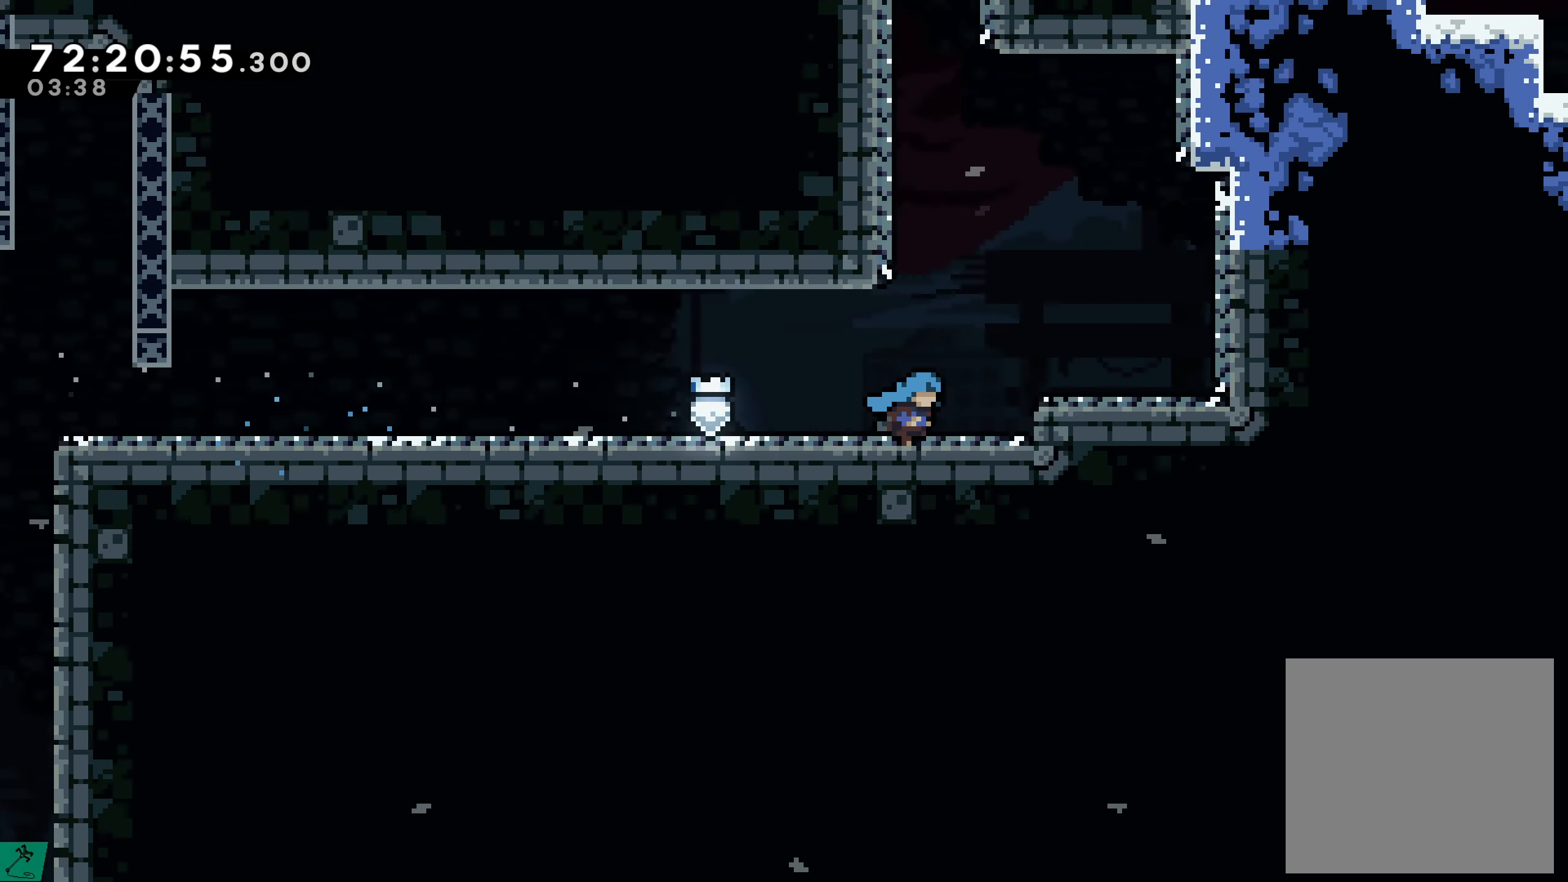
{"buttons": [], "events": [[34, "A", "down"], [250, "A", "up"], [384, "DPAD_RIGHT", "up"]]}
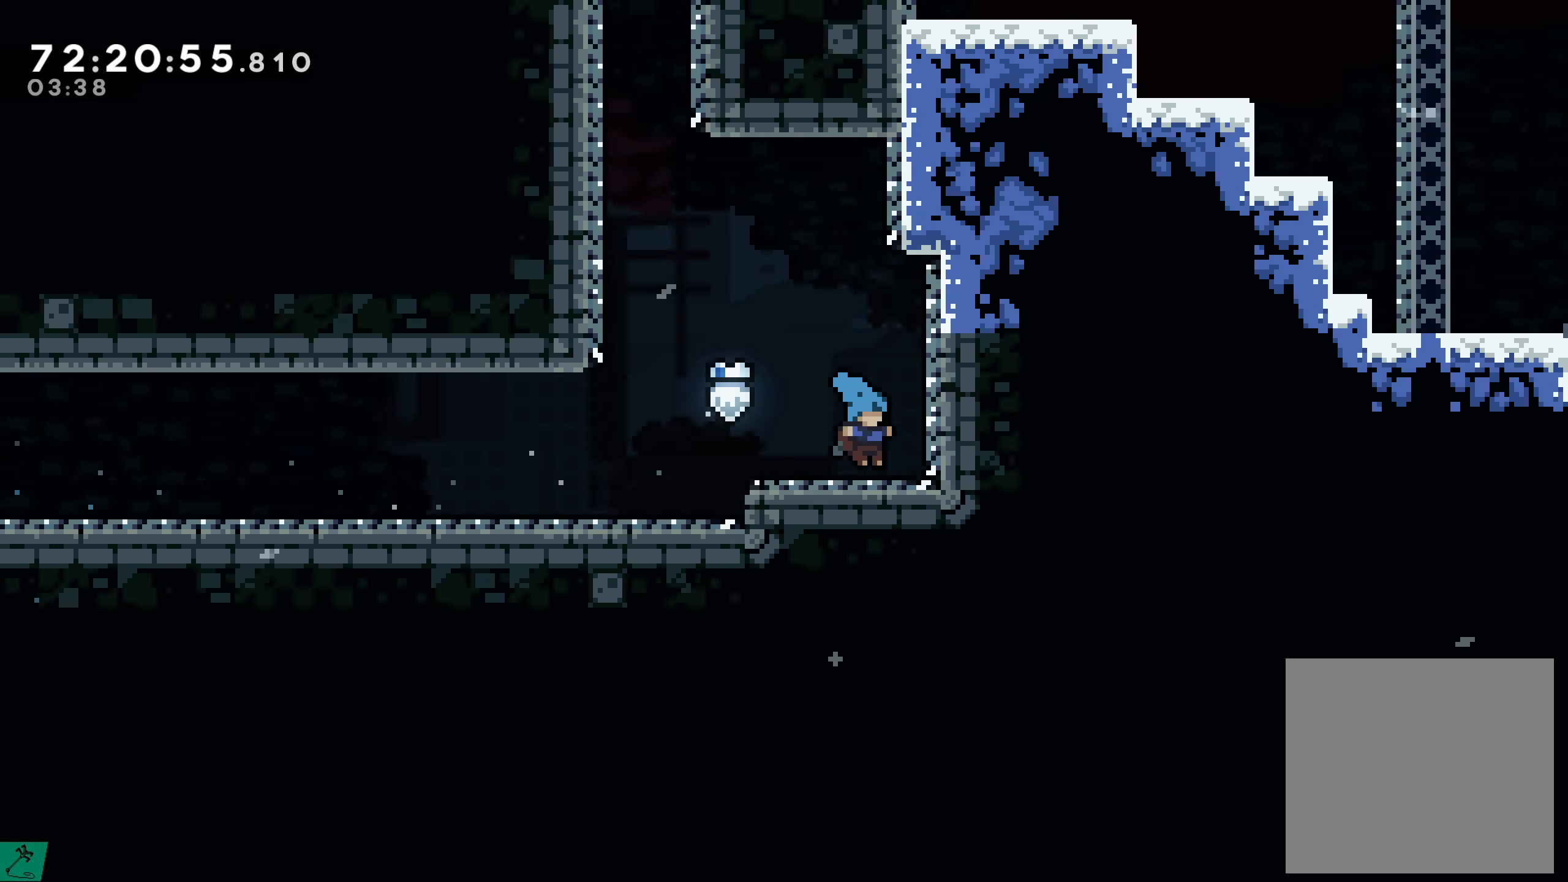
{"buttons": ["A", "DPAD_LEFT"], "events": [[150, "A", "down"], [267, "DPAD_RIGHT", "down"], [367, "A", "up"], [417, "DPAD_RIGHT", "up"], [434, "DPAD_LEFT", "down"], [450, "A", "down"]]}
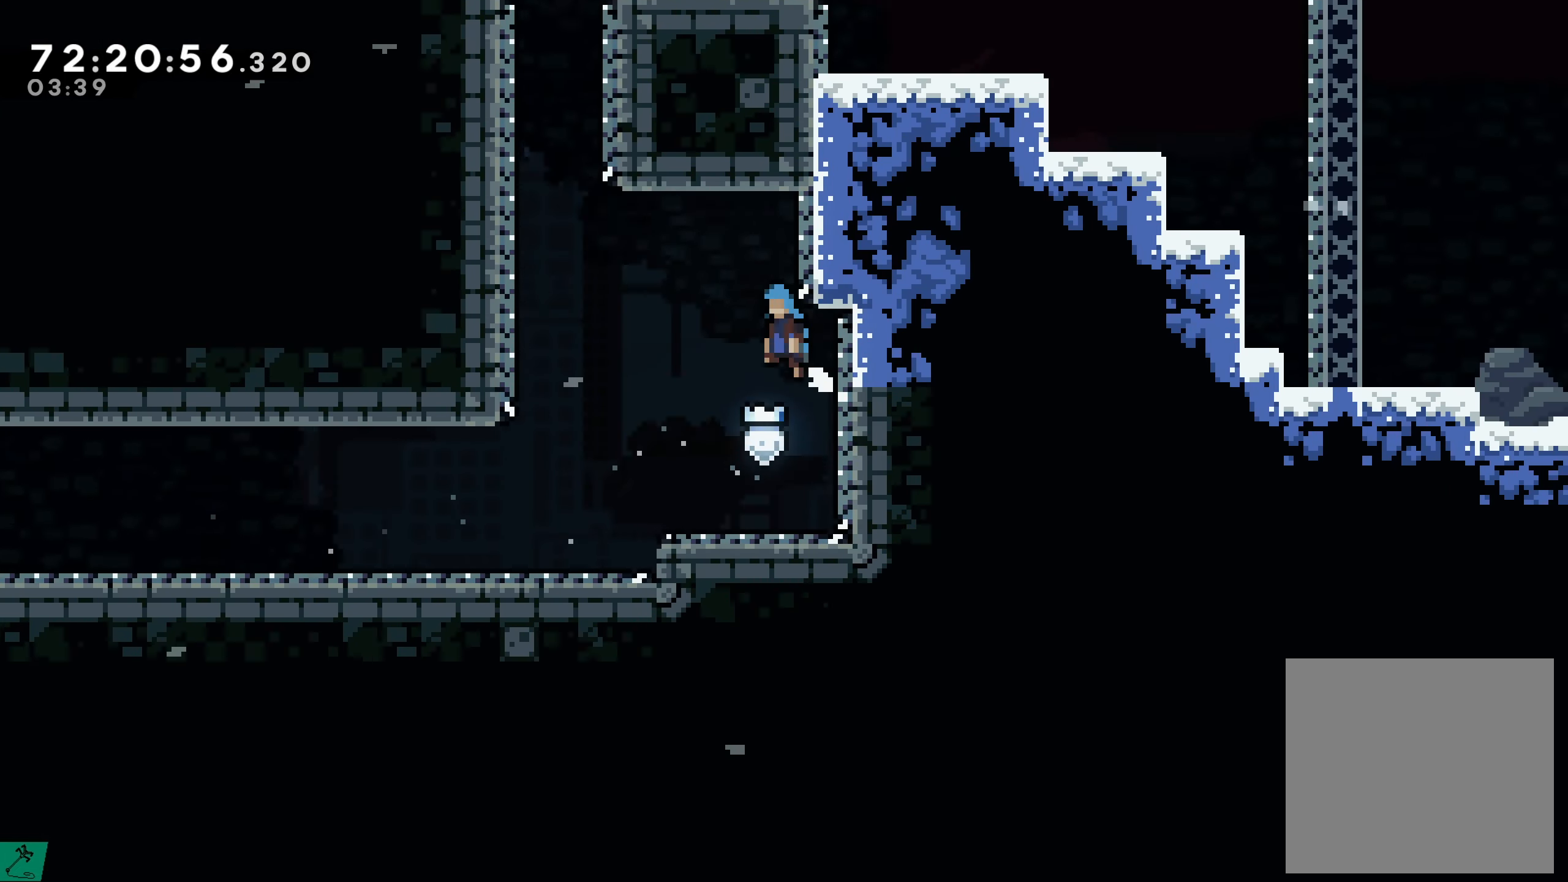
{"buttons": ["A", "DPAD_UP", "DPAD_LEFT"], "events": [[317, "DPAD_UP", "down"]]}
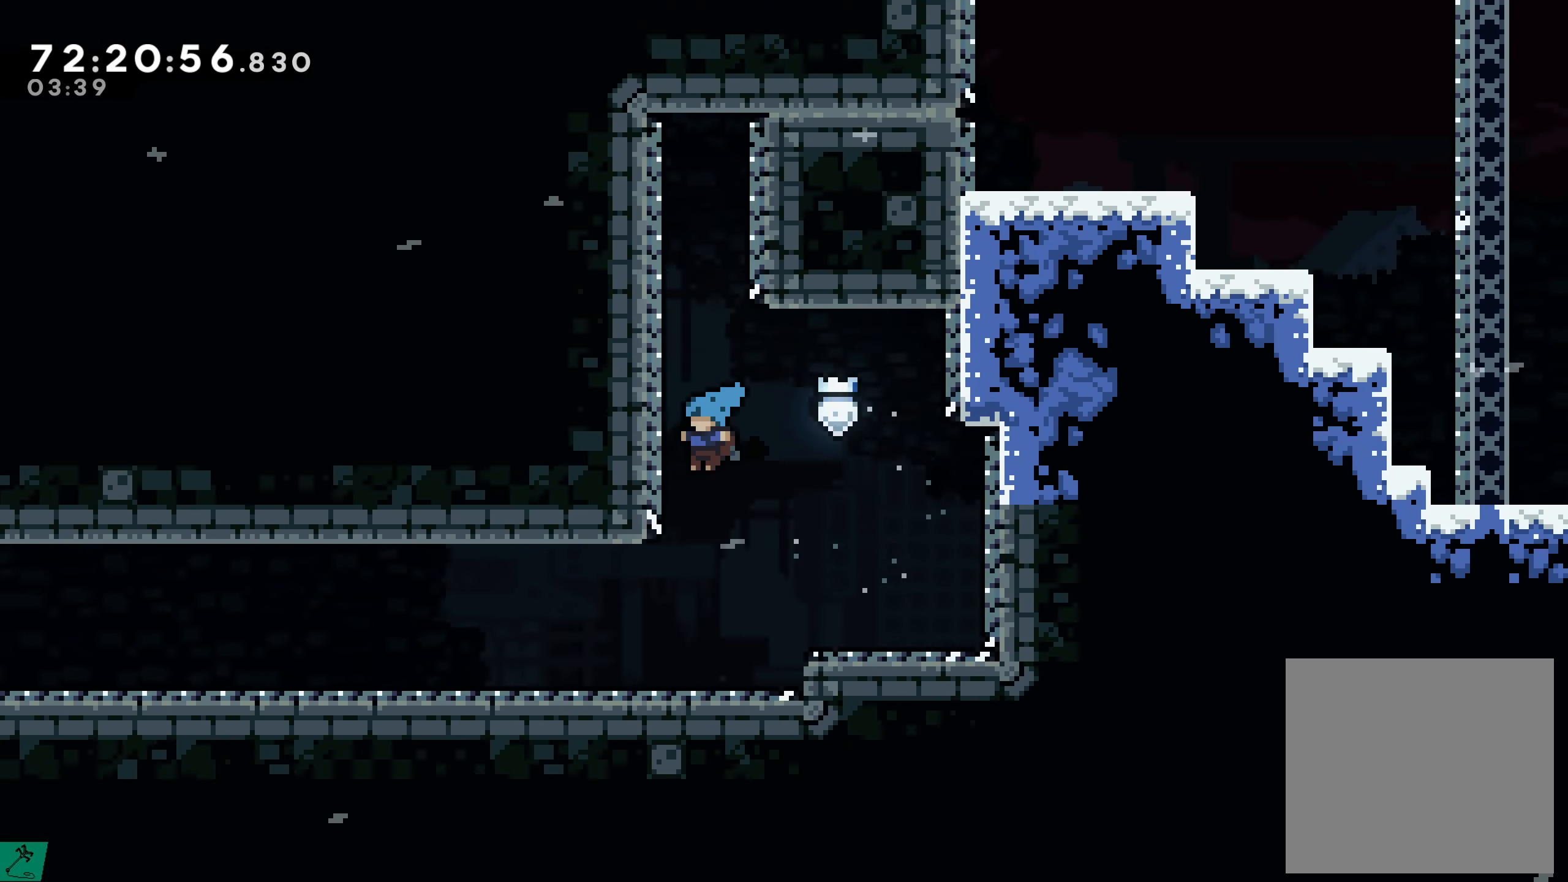
{"buttons": ["A", "DPAD_RIGHT"], "events": [[34, "A", "up"], [100, "A", "down"], [100, "DPAD_LEFT", "up"], [100, "DPAD_UP", "up"], [434, "DPAD_RIGHT", "down"]]}
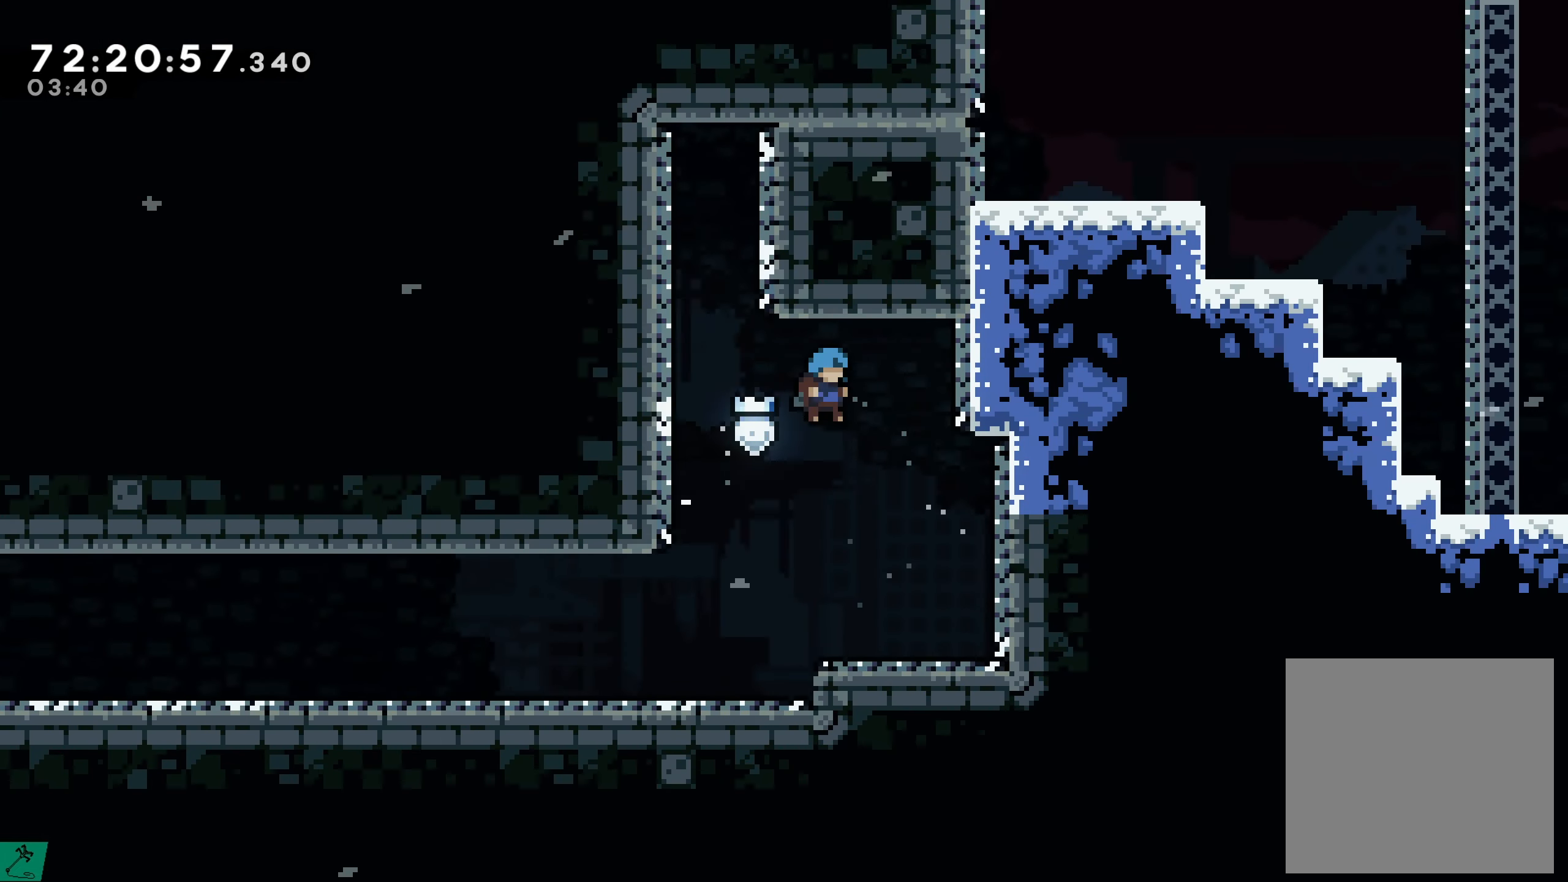
{"buttons": ["A"], "events": [[300, "A", "up"], [500, "A", "down"], [500, "DPAD_RIGHT", "up"]]}
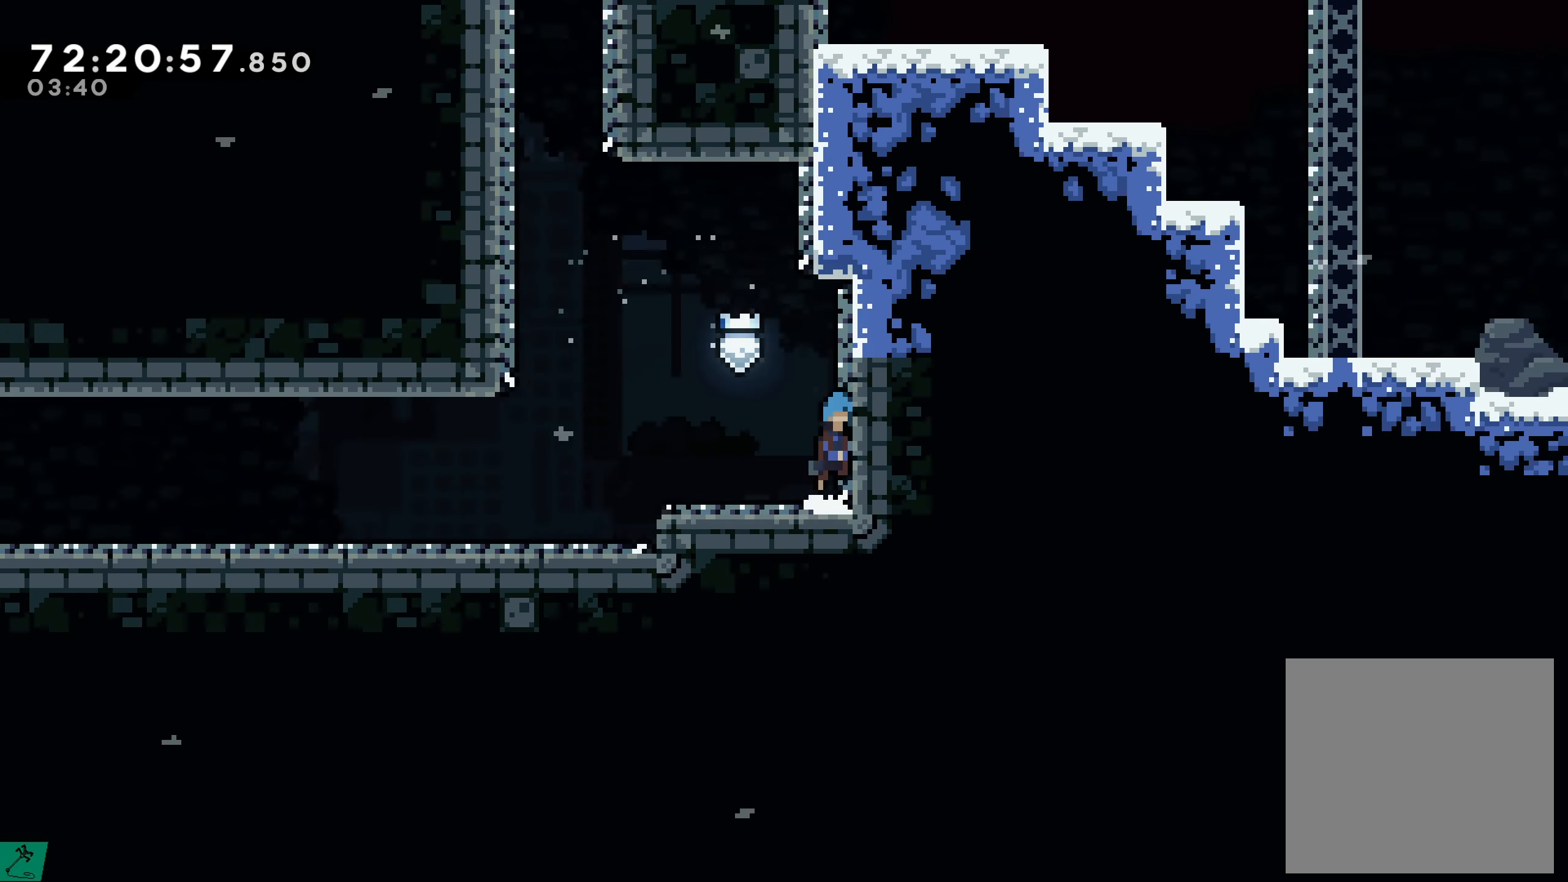
{"buttons": [], "events": [[117, "DPAD_LEFT", "down"], [367, "DPAD_LEFT", "up"], [417, "A", "up"]]}
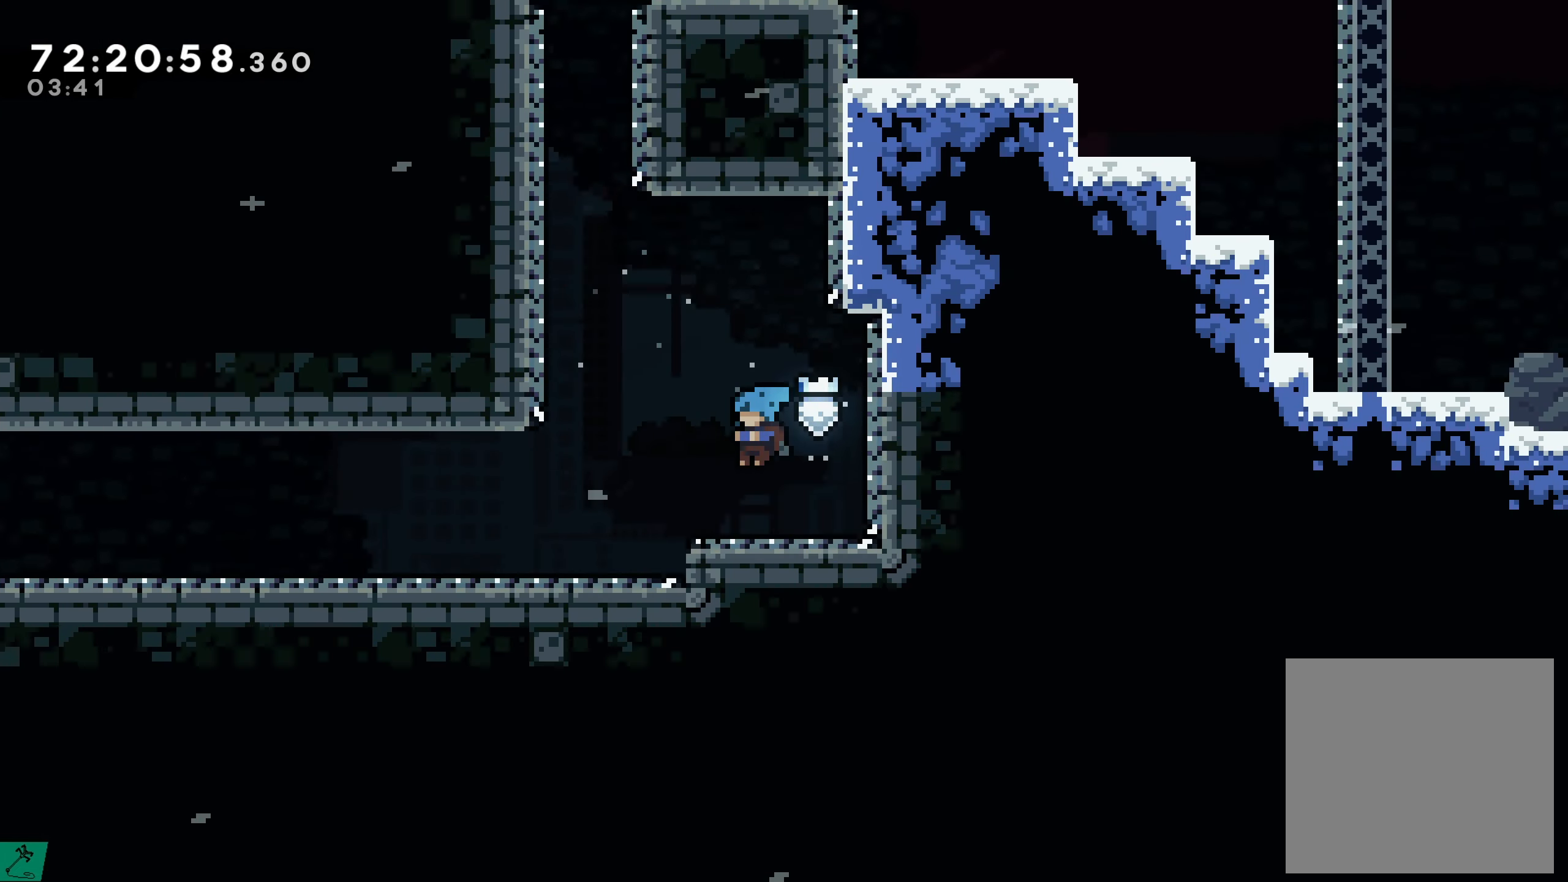
{"buttons": ["A", "DPAD_LEFT"], "events": [[83, "DPAD_LEFT", "down"], [316, "A", "down"]]}
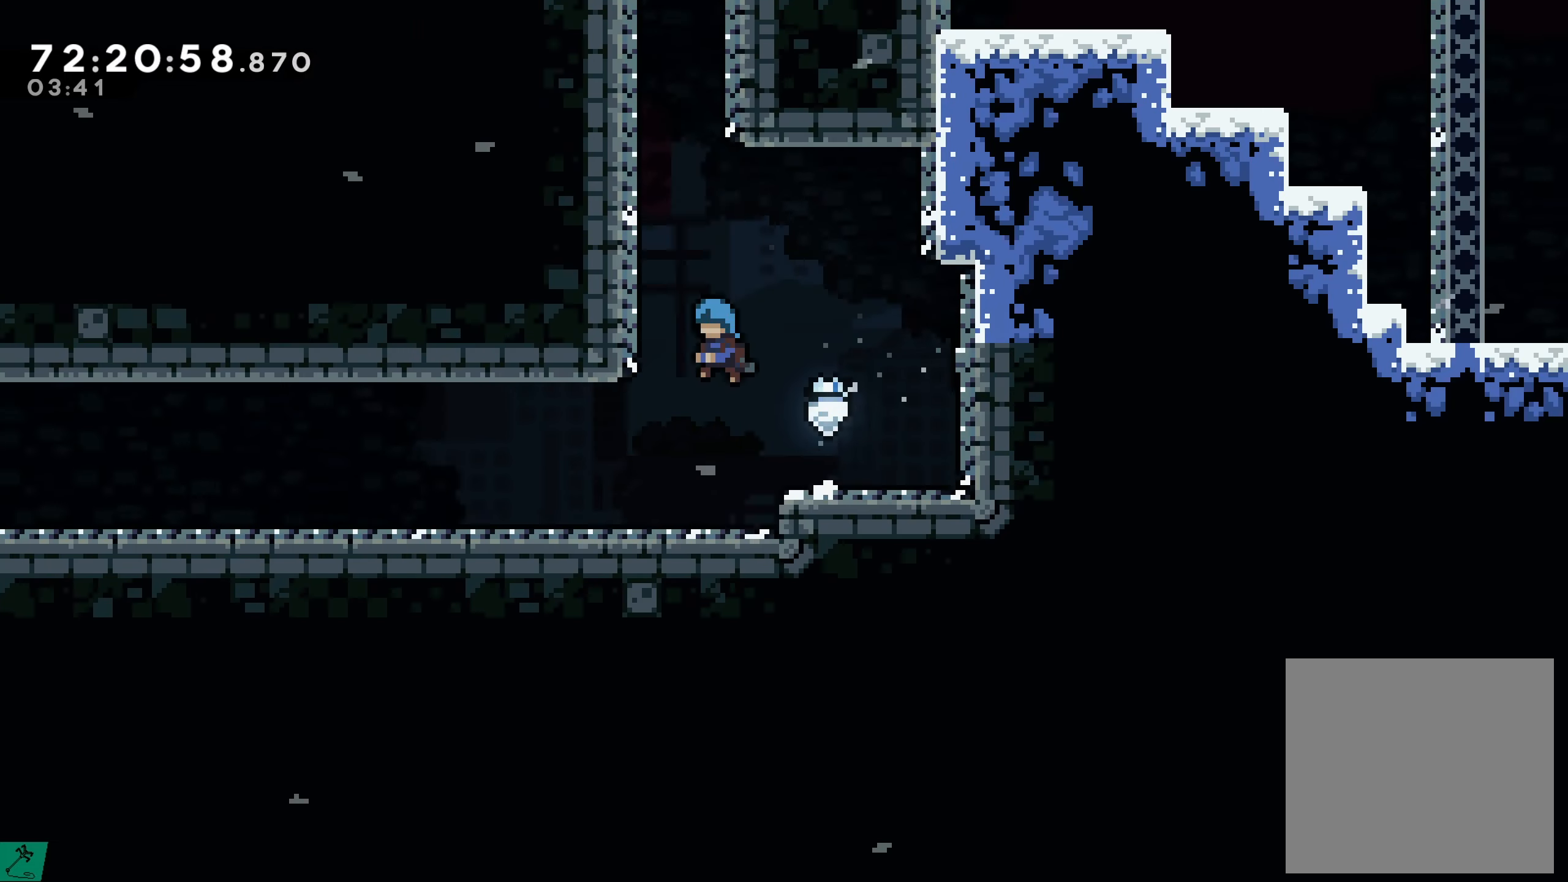
{"buttons": ["A"], "events": [[183, "A", "up"], [200, "DPAD_LEFT", "up"], [250, "A", "down"]]}
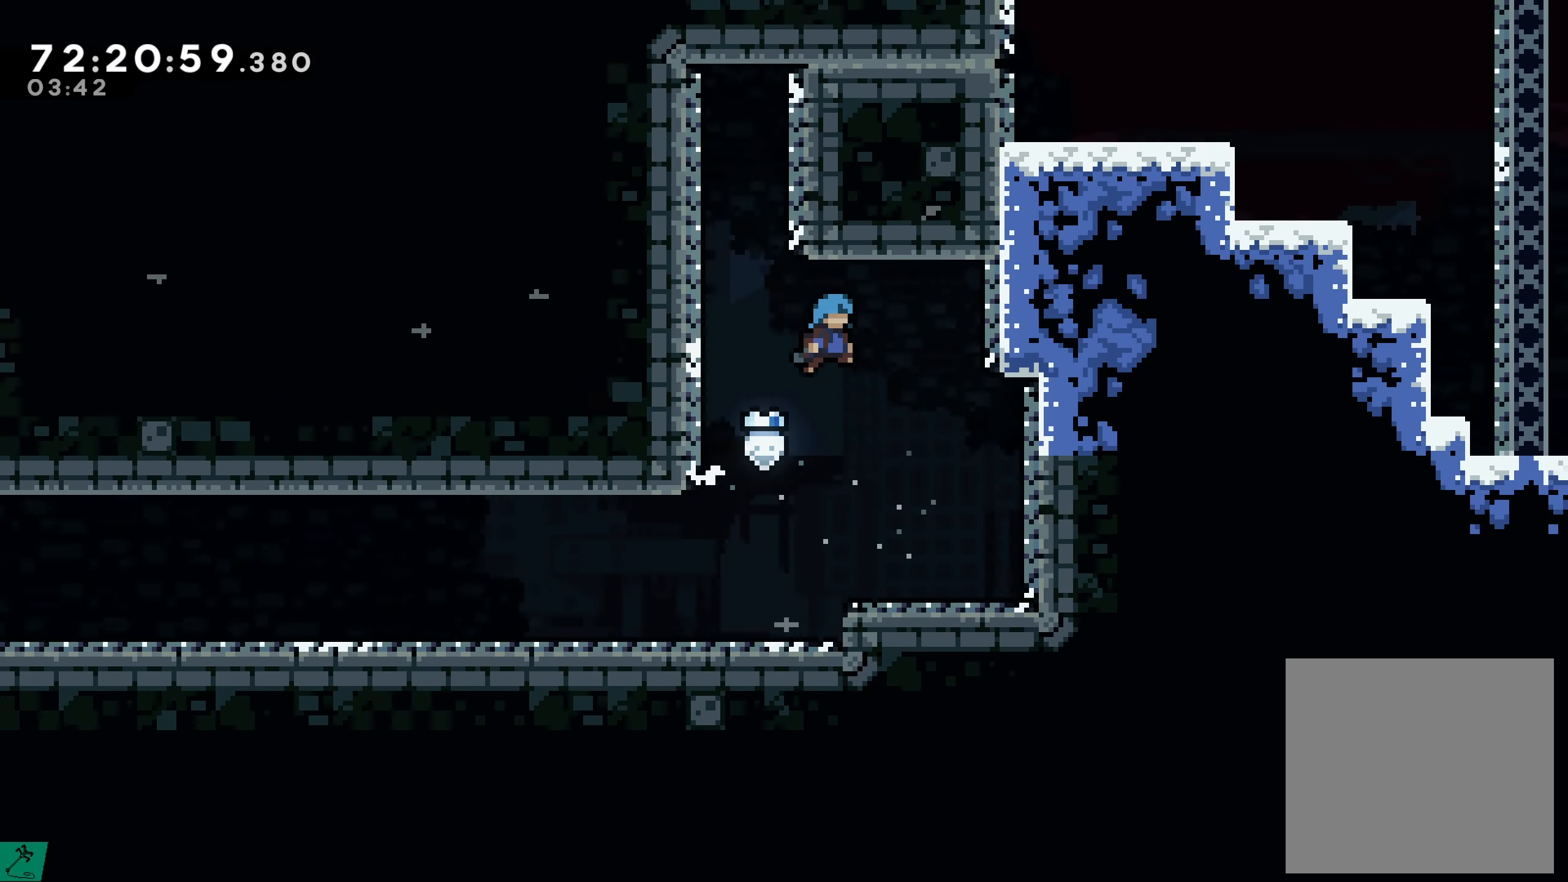
{"buttons": [], "events": [[50, "DPAD_RIGHT", "down"], [200, "A", "up"], [266, "DPAD_RIGHT", "up"]]}
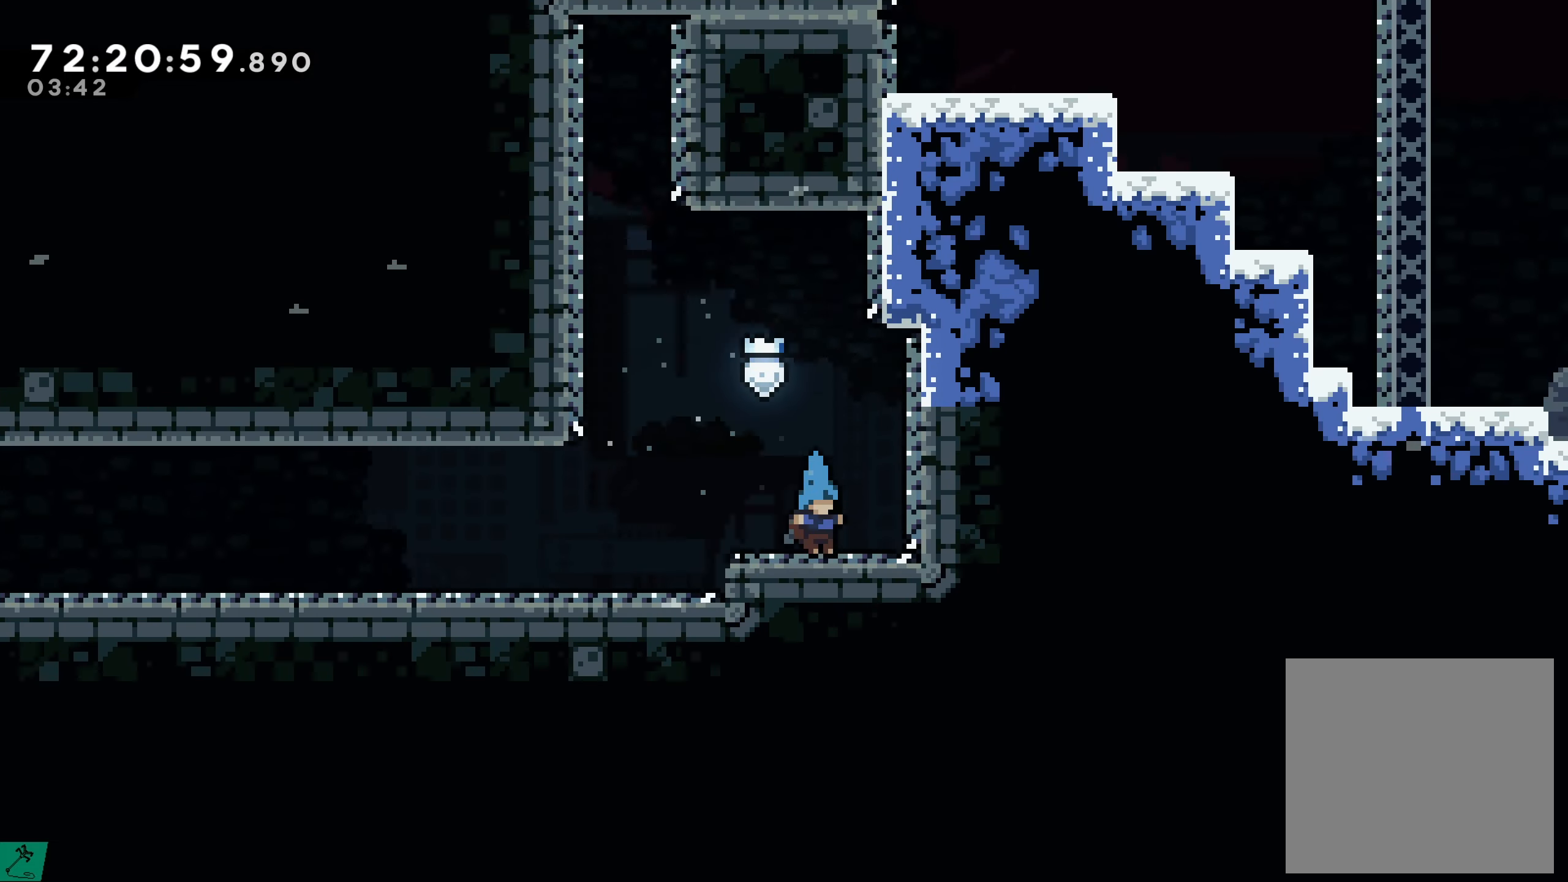
{"buttons": ["A", "DPAD_LEFT"], "events": [[50, "DPAD_RIGHT", "down"], [83, "A", "down"], [300, "DPAD_RIGHT", "up"], [333, "A", "up"], [333, "DPAD_LEFT", "down"], [383, "A", "down"]]}
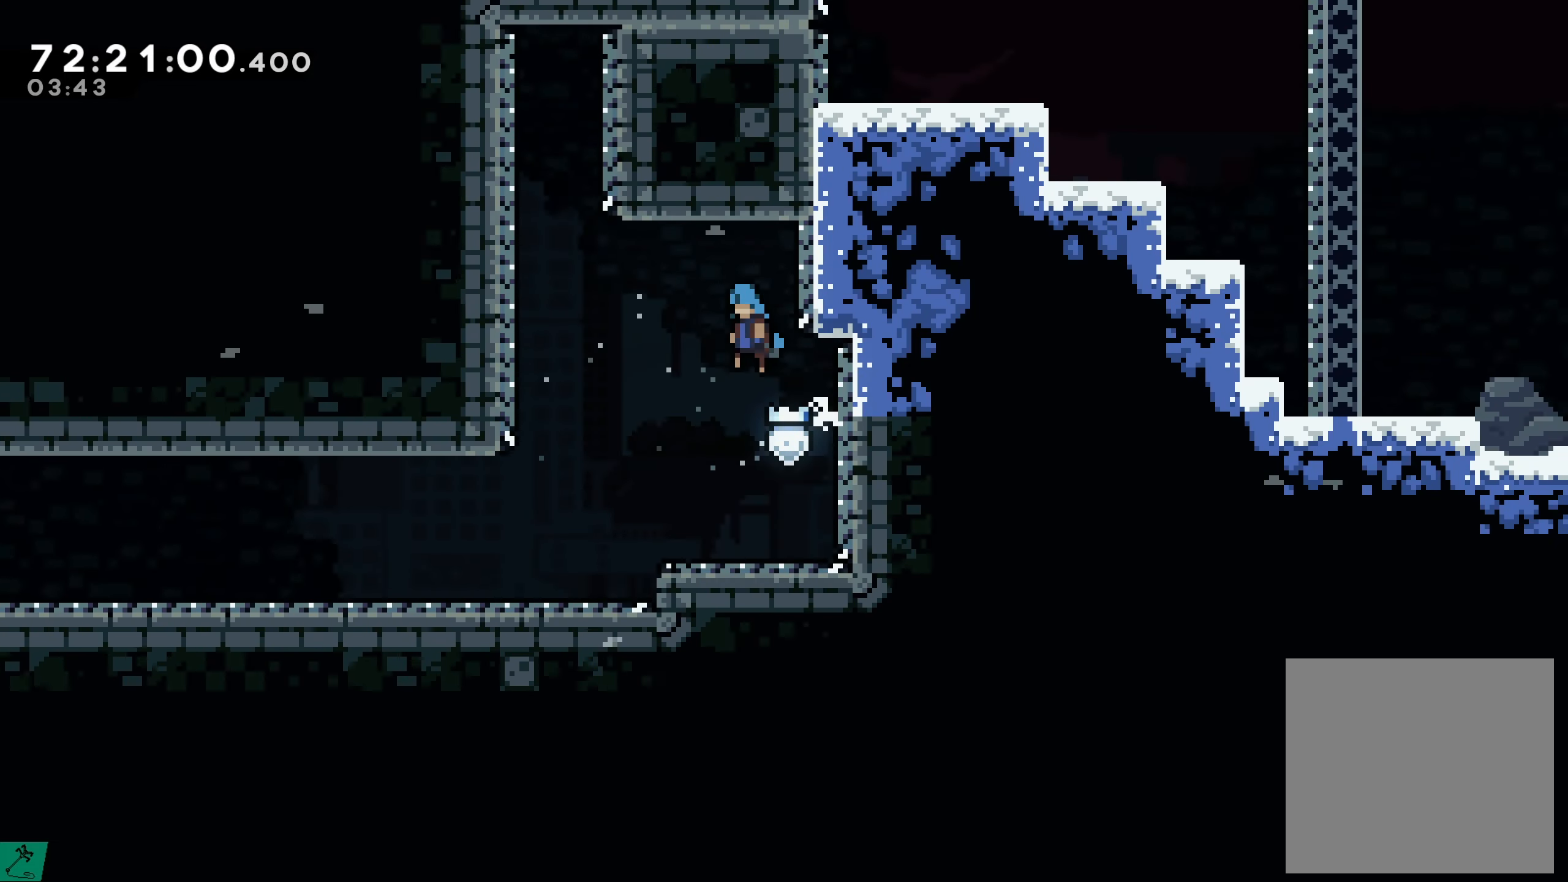
{"buttons": ["DPAD_UP", "DPAD_LEFT"], "events": [[83, "DPAD_UP", "down"], [433, "A", "up"]]}
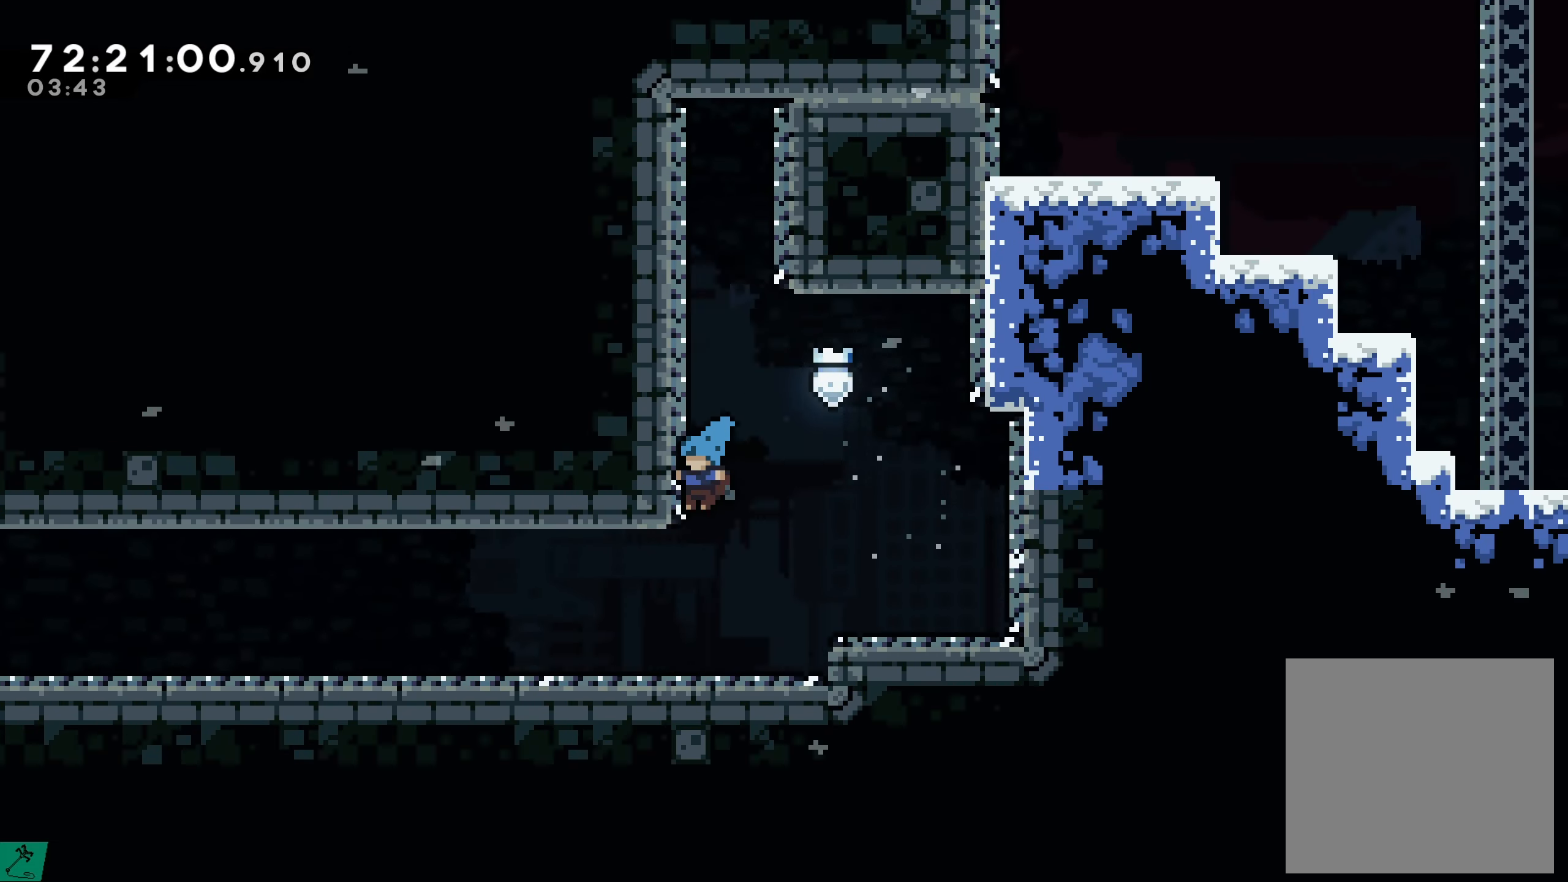
{"buttons": ["X", "DPAD_LEFT"], "events": [[50, "DPAD_UP", "up"], [83, "DPAD_LEFT", "up"], [183, "DPAD_LEFT", "down"], [383, "X", "down"]]}
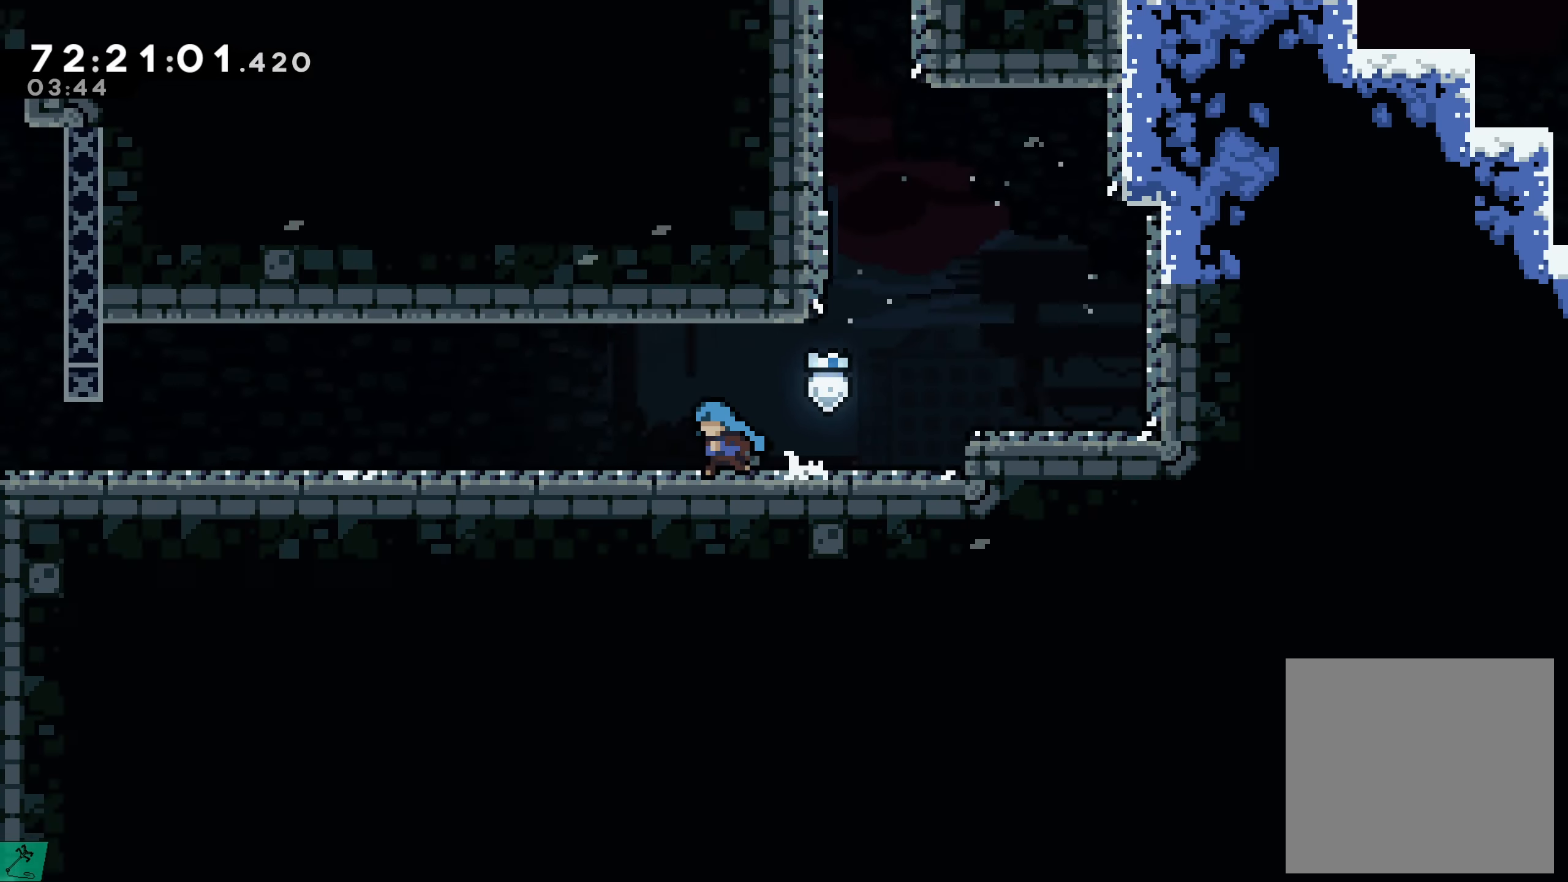
{"buttons": ["DPAD_LEFT"], "events": [[66, "X", "up"], [283, "A", "down"], [400, "A", "up"]]}
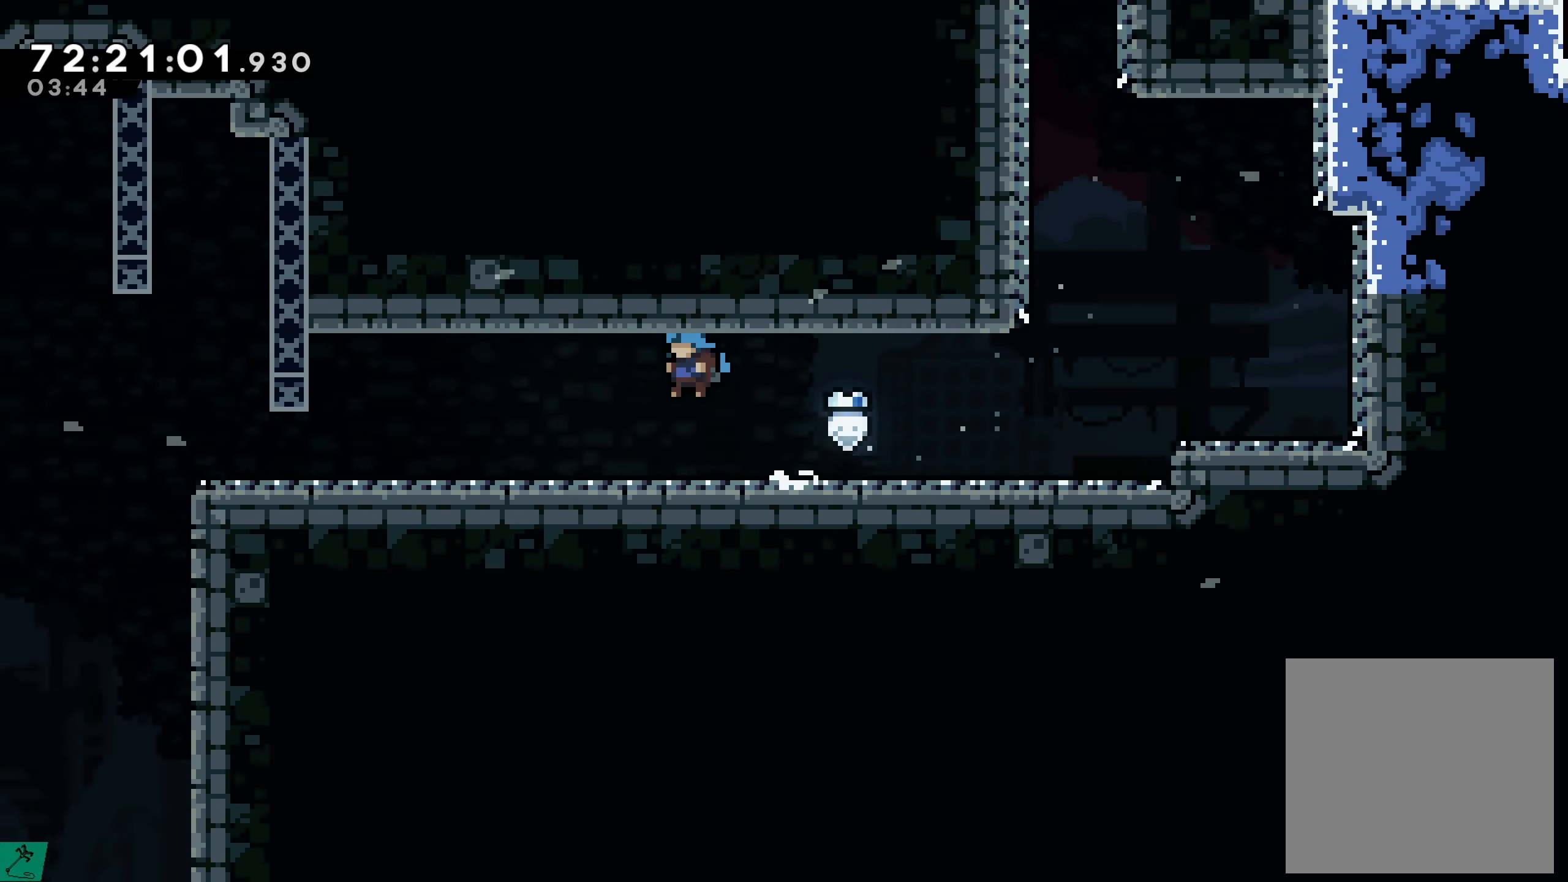
{"buttons": ["DPAD_LEFT"], "events": [[250, "A", "down"], [283, "A", "up"]]}
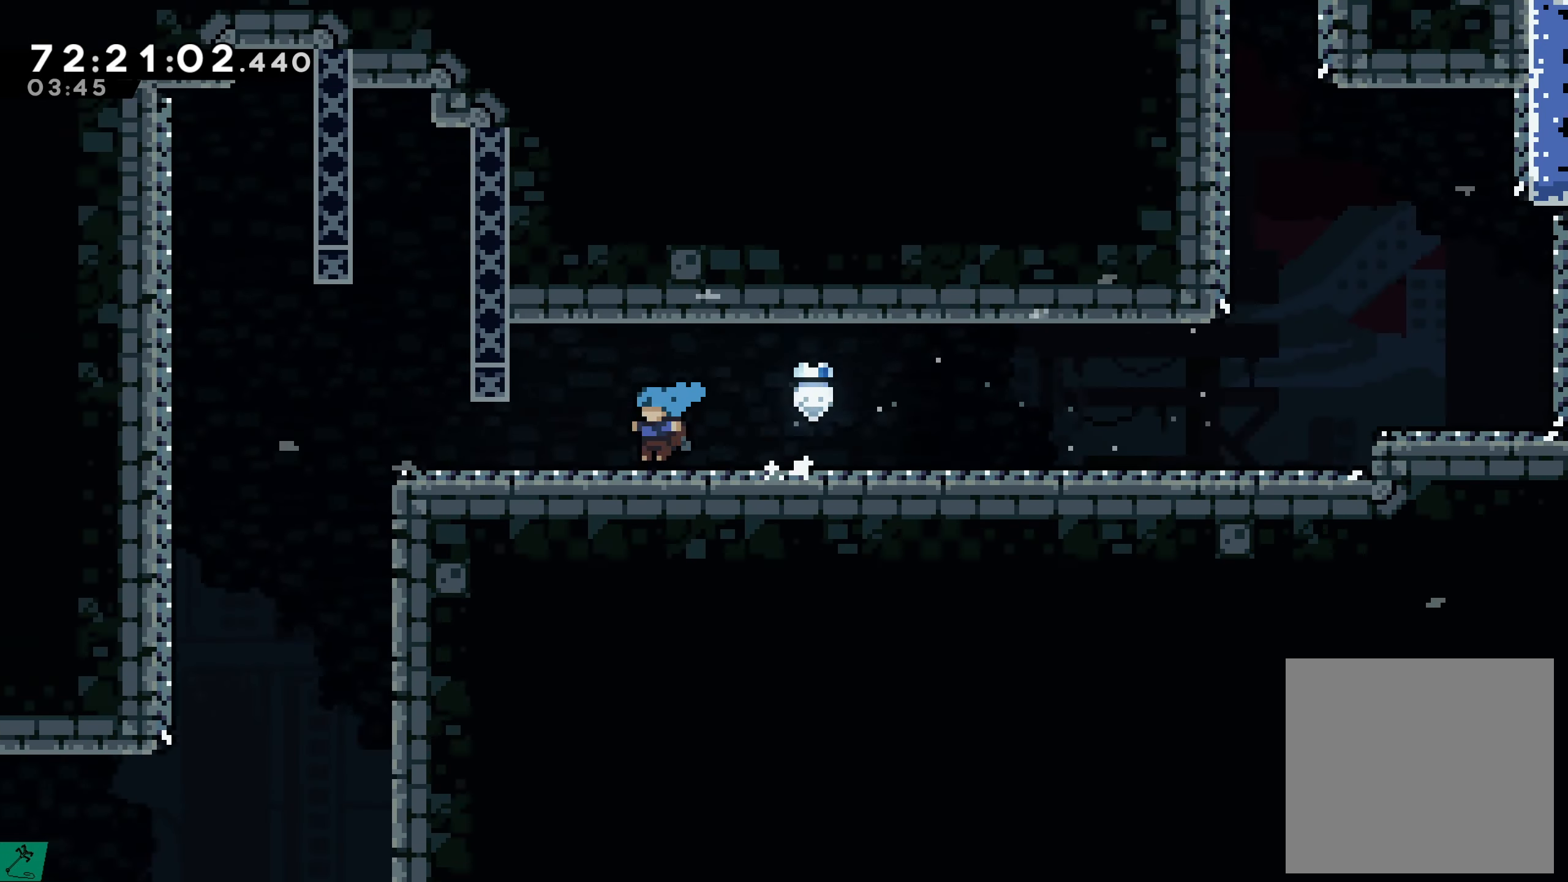
{"buttons": ["DPAD_LEFT"], "events": []}
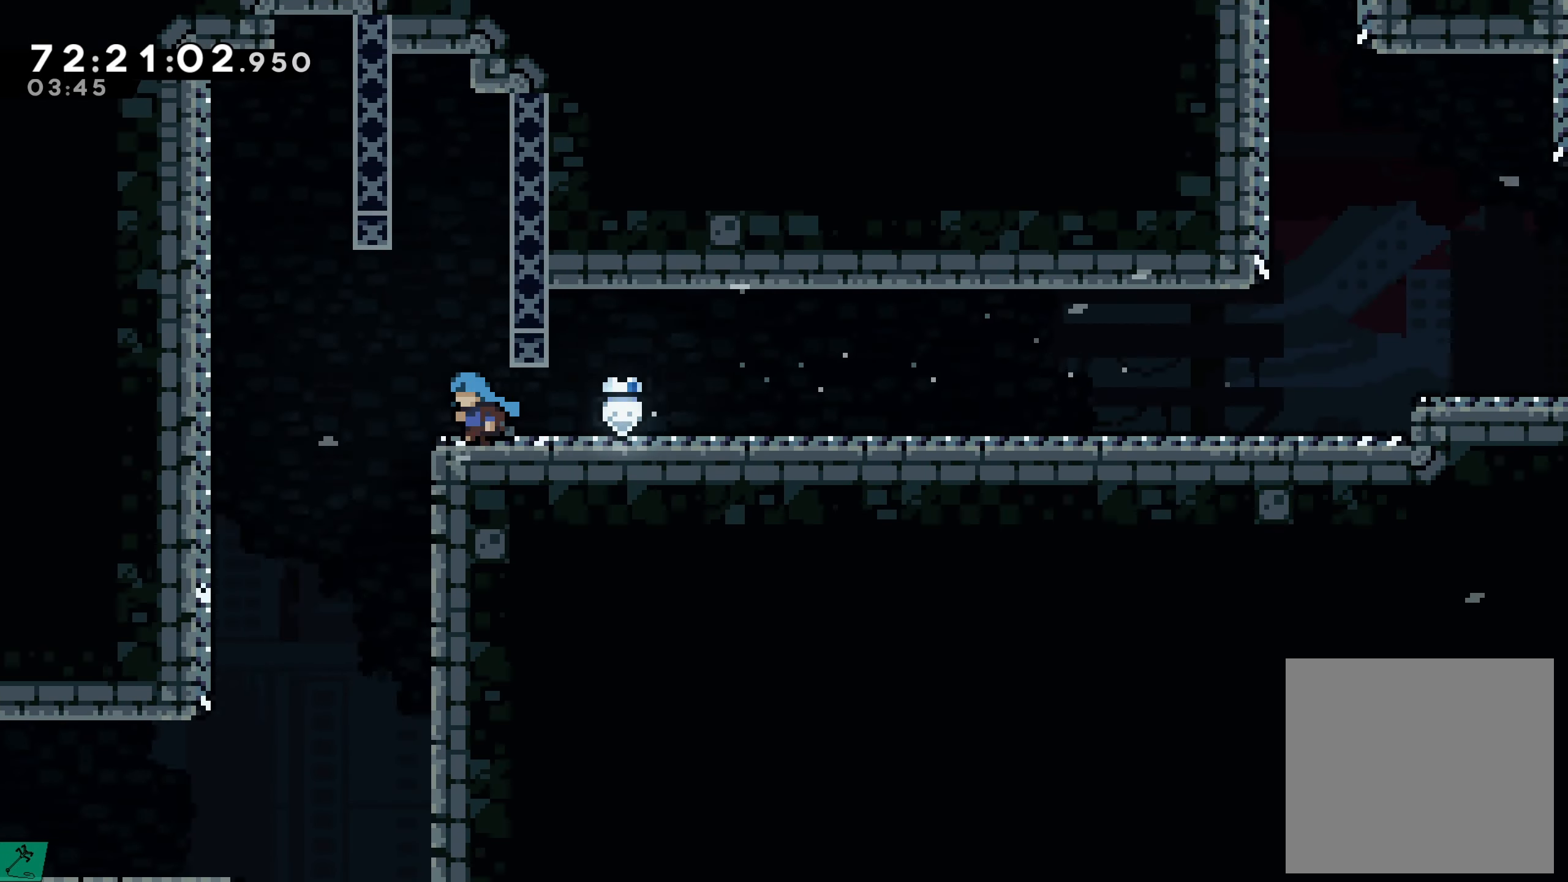
{"buttons": [], "events": [[250, "DPAD_LEFT", "up"], [383, "DPAD_LEFT", "down"], [466, "DPAD_LEFT", "up"]]}
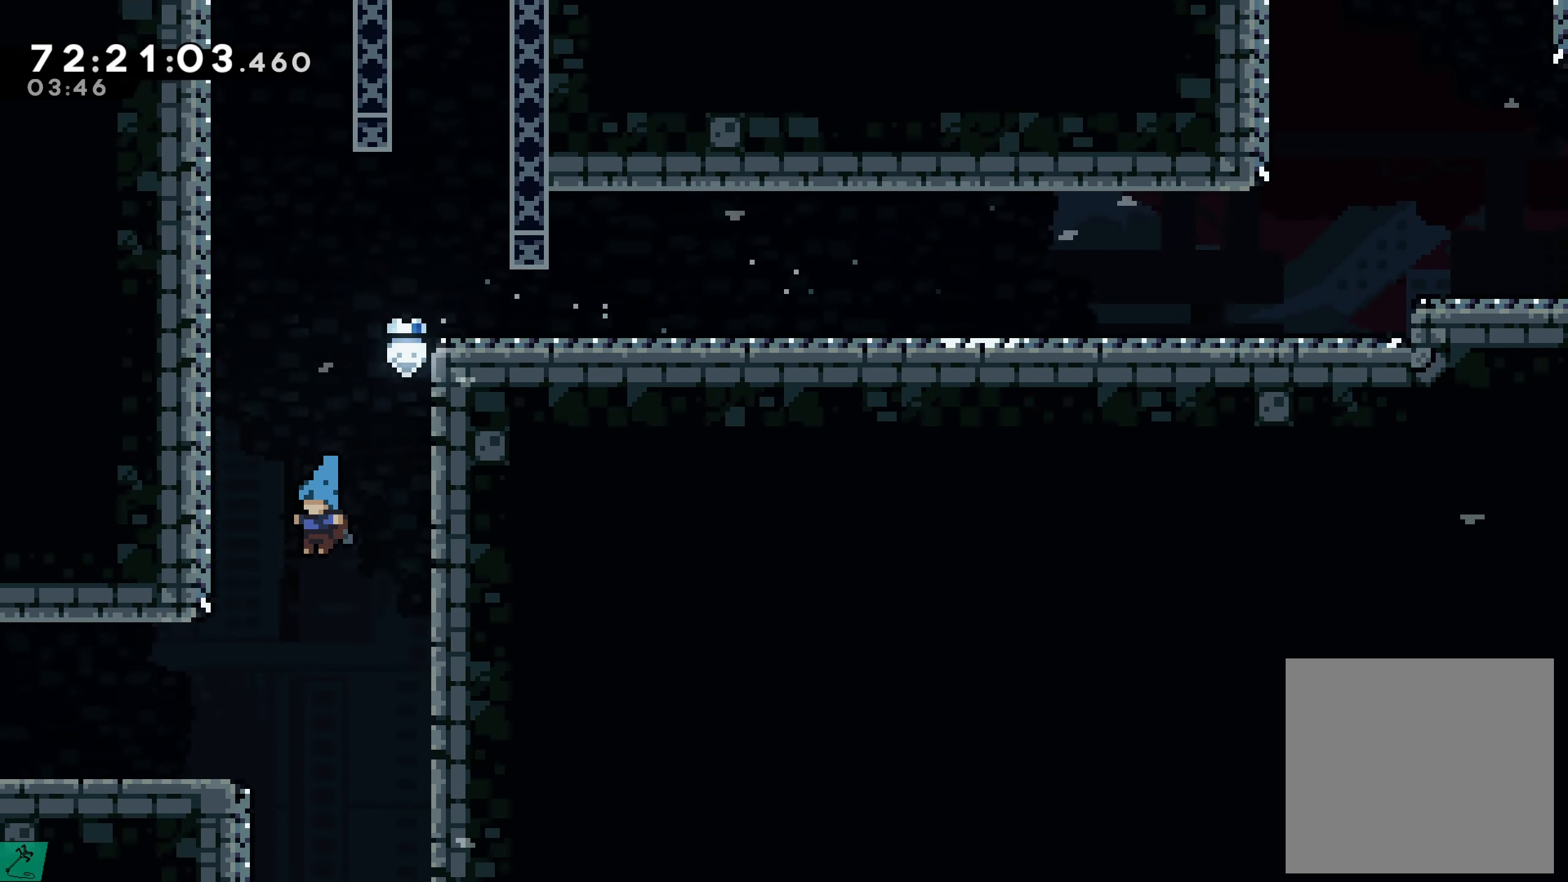
{"buttons": ["R2"], "events": [[100, "DPAD_LEFT", "down"], [167, "DPAD_UP", "down"], [383, "R2", "down"], [467, "DPAD_LEFT", "up"], [467, "DPAD_UP", "up"]]}
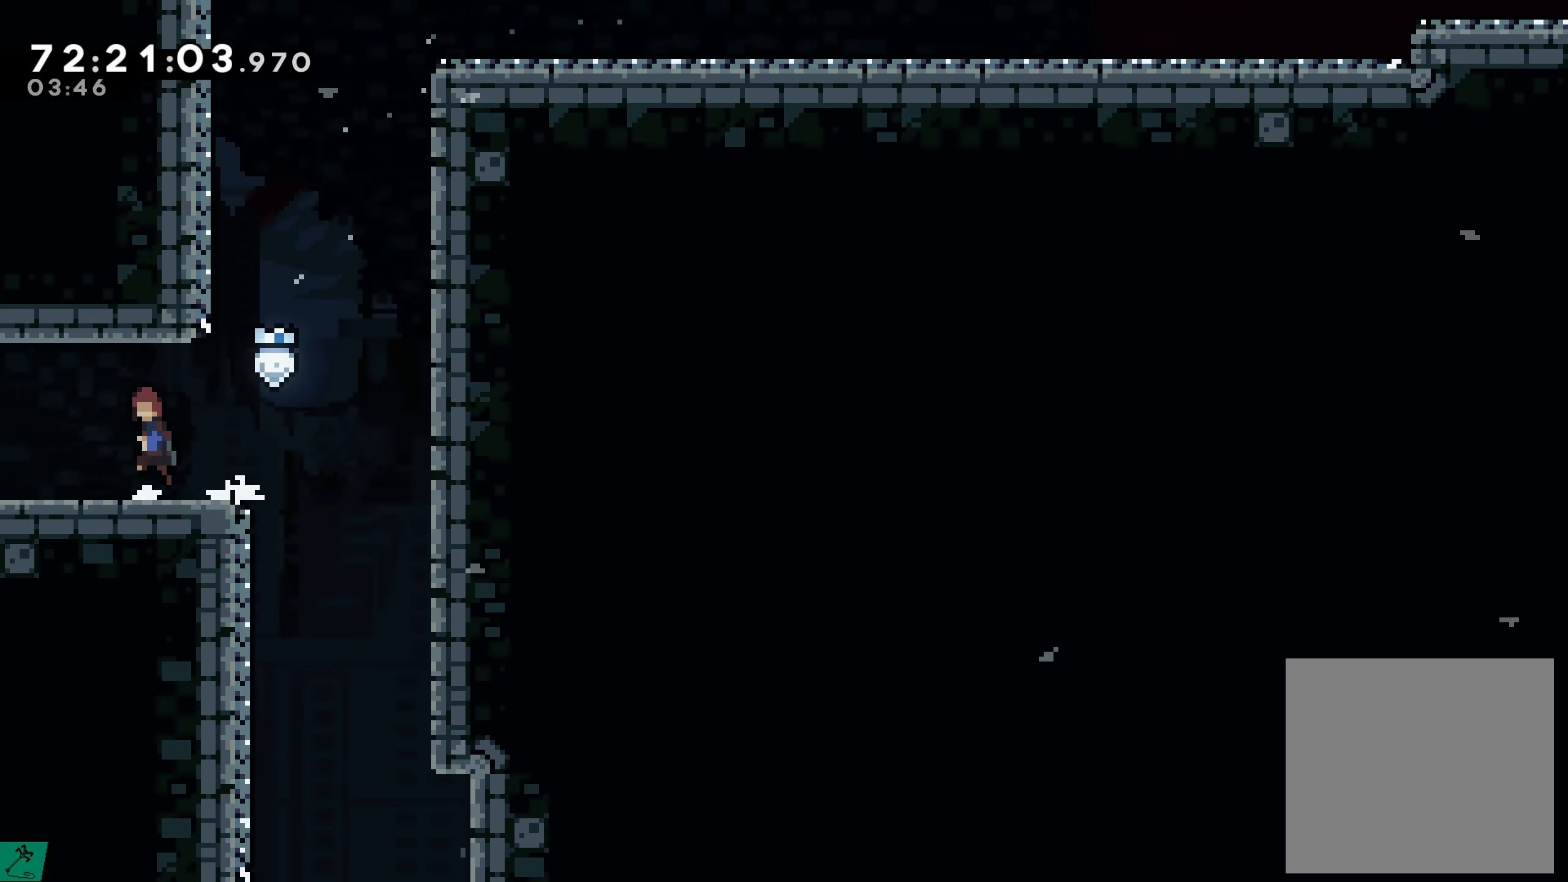
{"buttons": ["DPAD_RIGHT"], "events": [[17, "A", "down"], [150, "A", "up"], [200, "R2", "up"], [417, "DPAD_RIGHT", "down"]]}
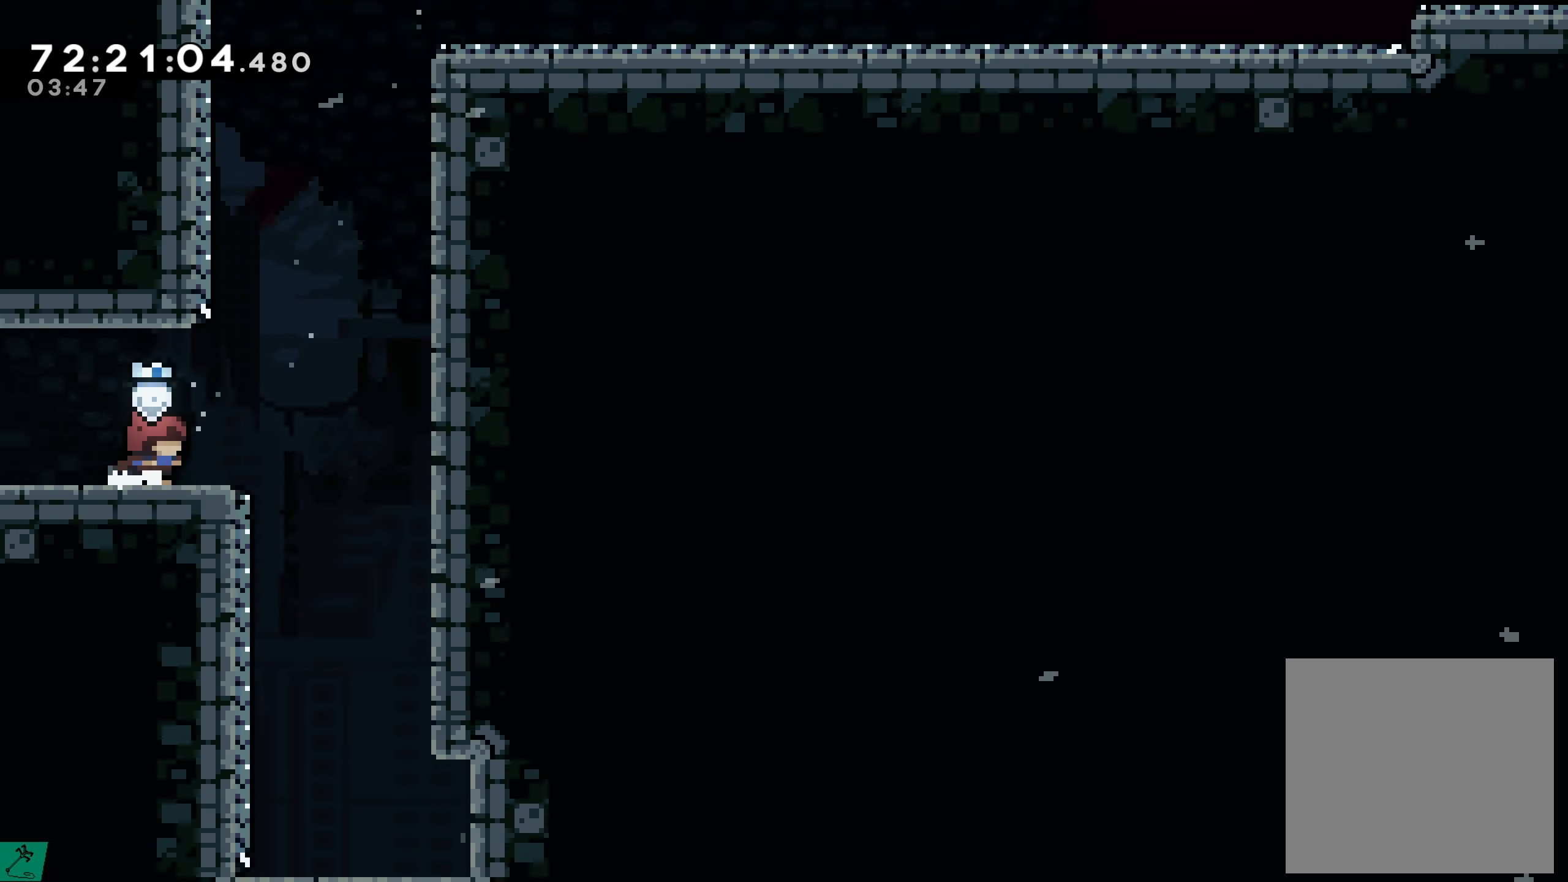
{"buttons": ["A", "R2", "DPAD_RIGHT"], "events": [[267, "A", "down"], [367, "R2", "down"]]}
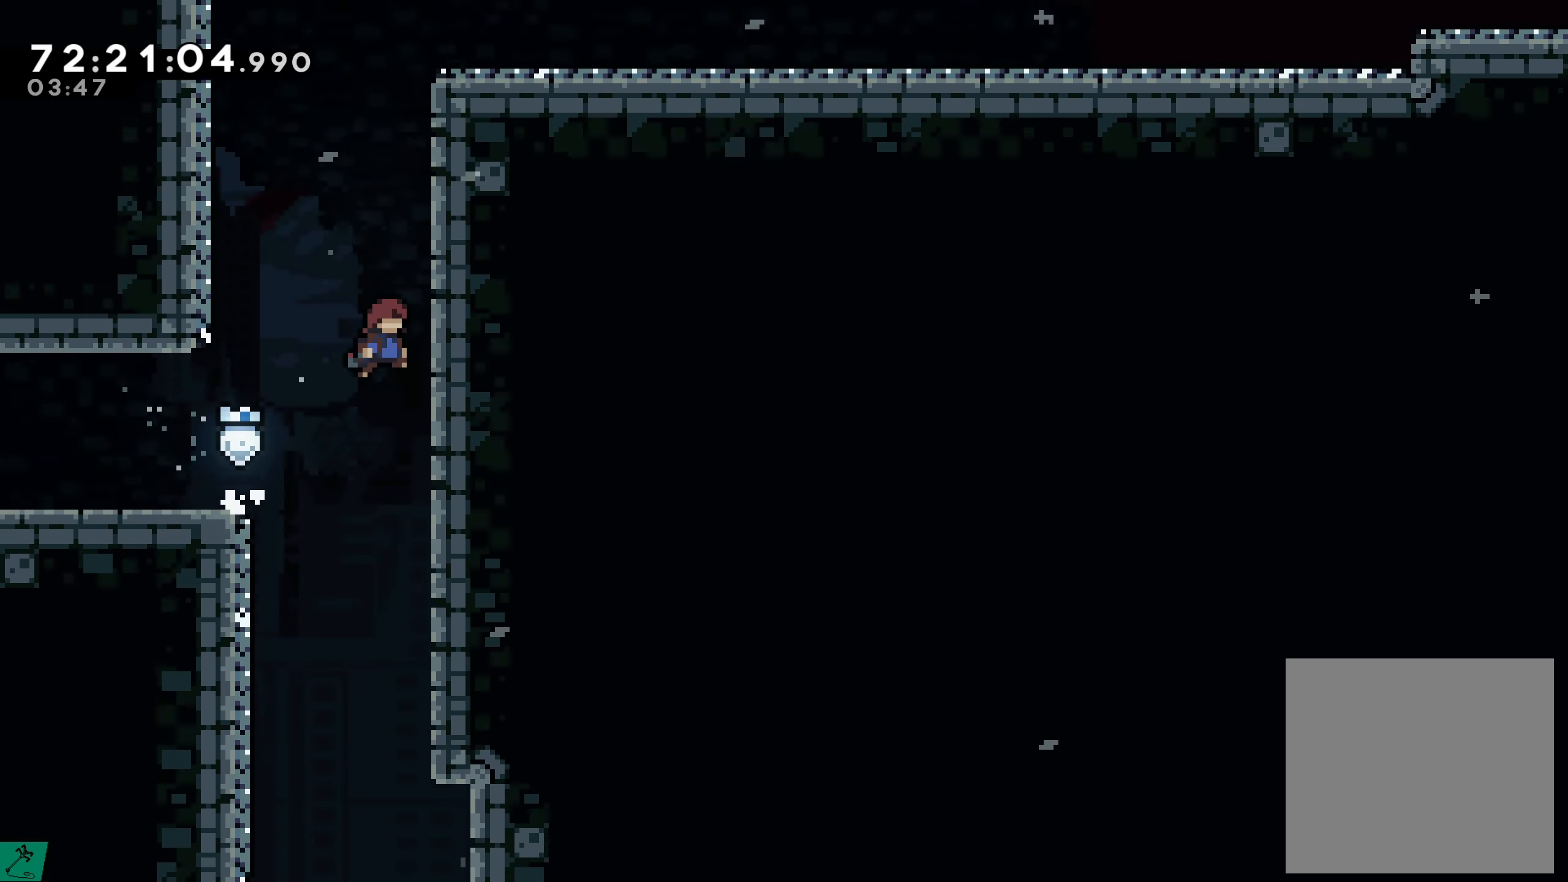
{"buttons": ["A", "R2", "DPAD_UP", "DPAD_RIGHT"], "events": [[83, "A", "up"], [133, "DPAD_UP", "down"], [183, "A", "down"], [183, "DPAD_RIGHT", "up"], [300, "DPAD_RIGHT", "down"], [350, "A", "up"], [383, "DPAD_RIGHT", "up"], [400, "A", "down"], [450, "DPAD_RIGHT", "down"]]}
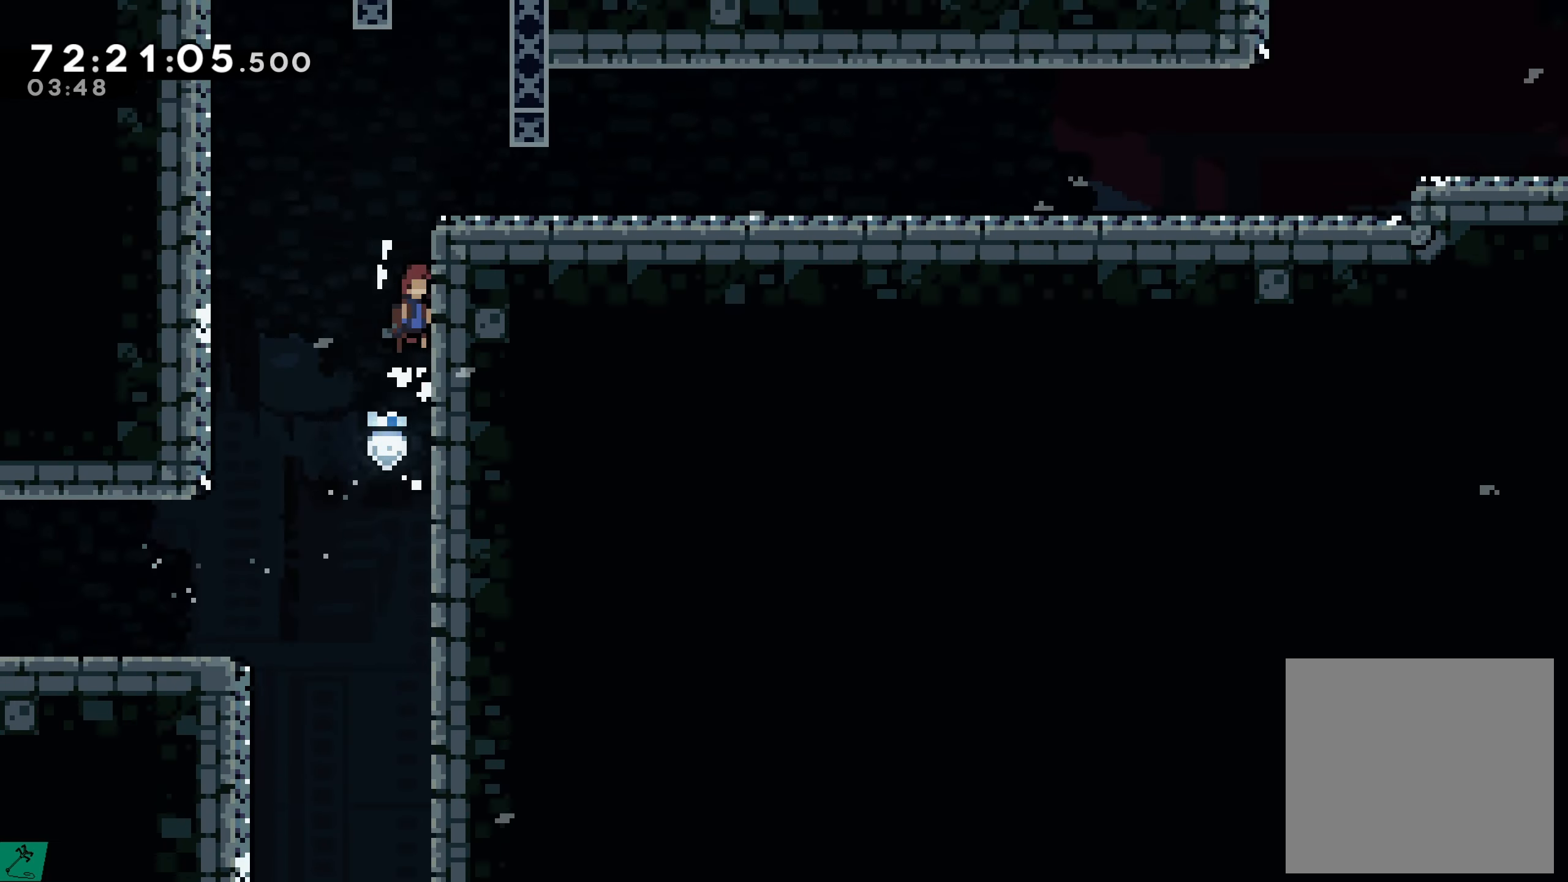
{"buttons": ["DPAD_RIGHT"], "events": [[50, "A", "up"], [100, "A", "down"], [233, "DPAD_UP", "up"], [333, "A", "up"], [383, "R2", "up"]]}
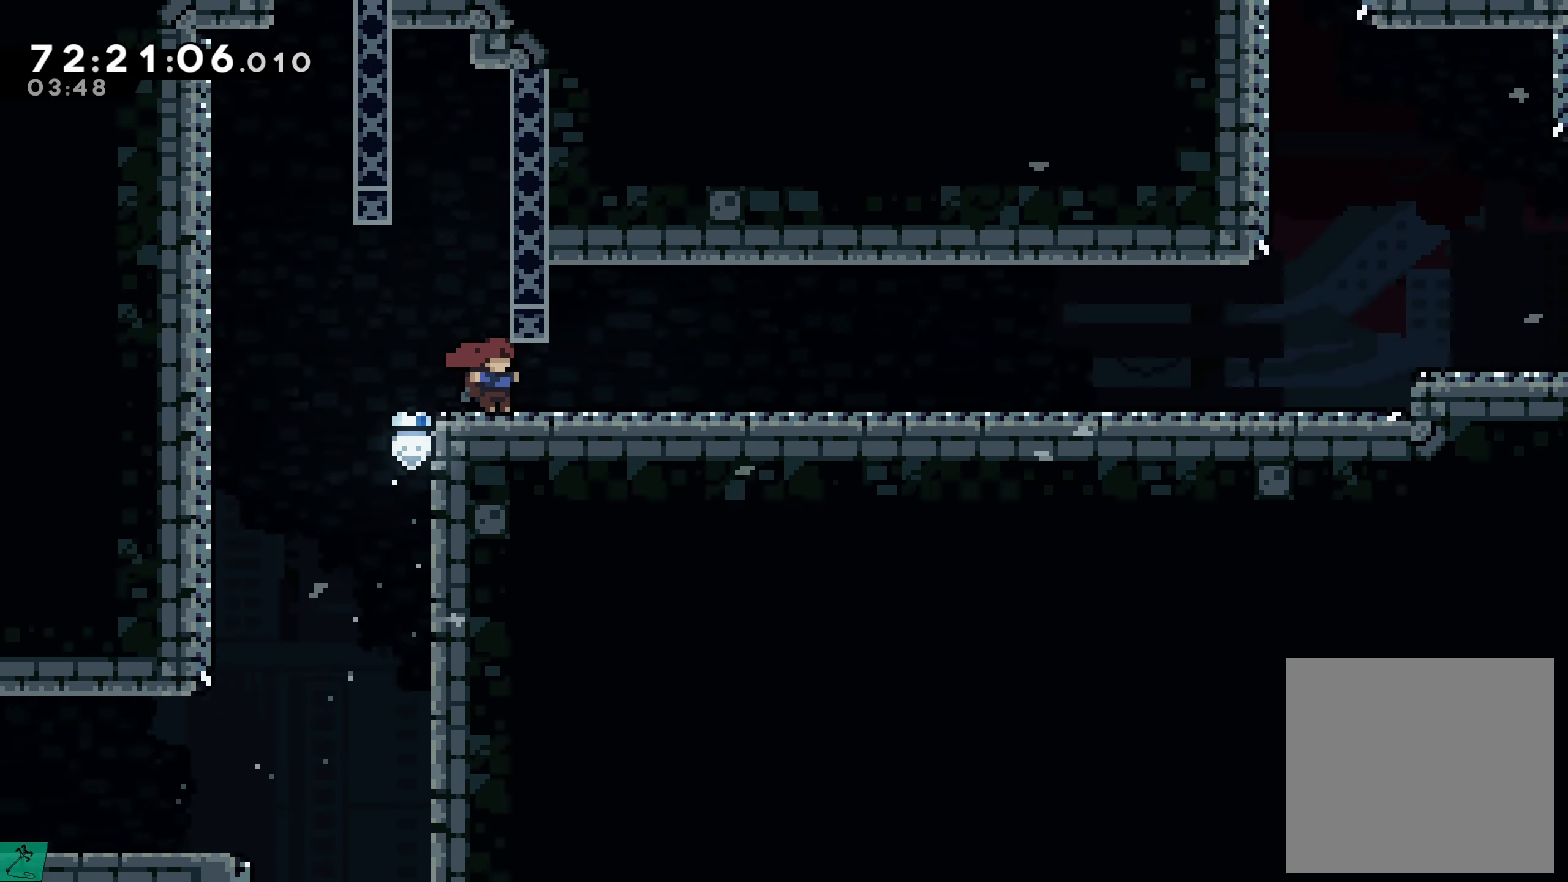
{"buttons": ["DPAD_RIGHT"], "events": [[117, "A", "down"], [217, "A", "up"]]}
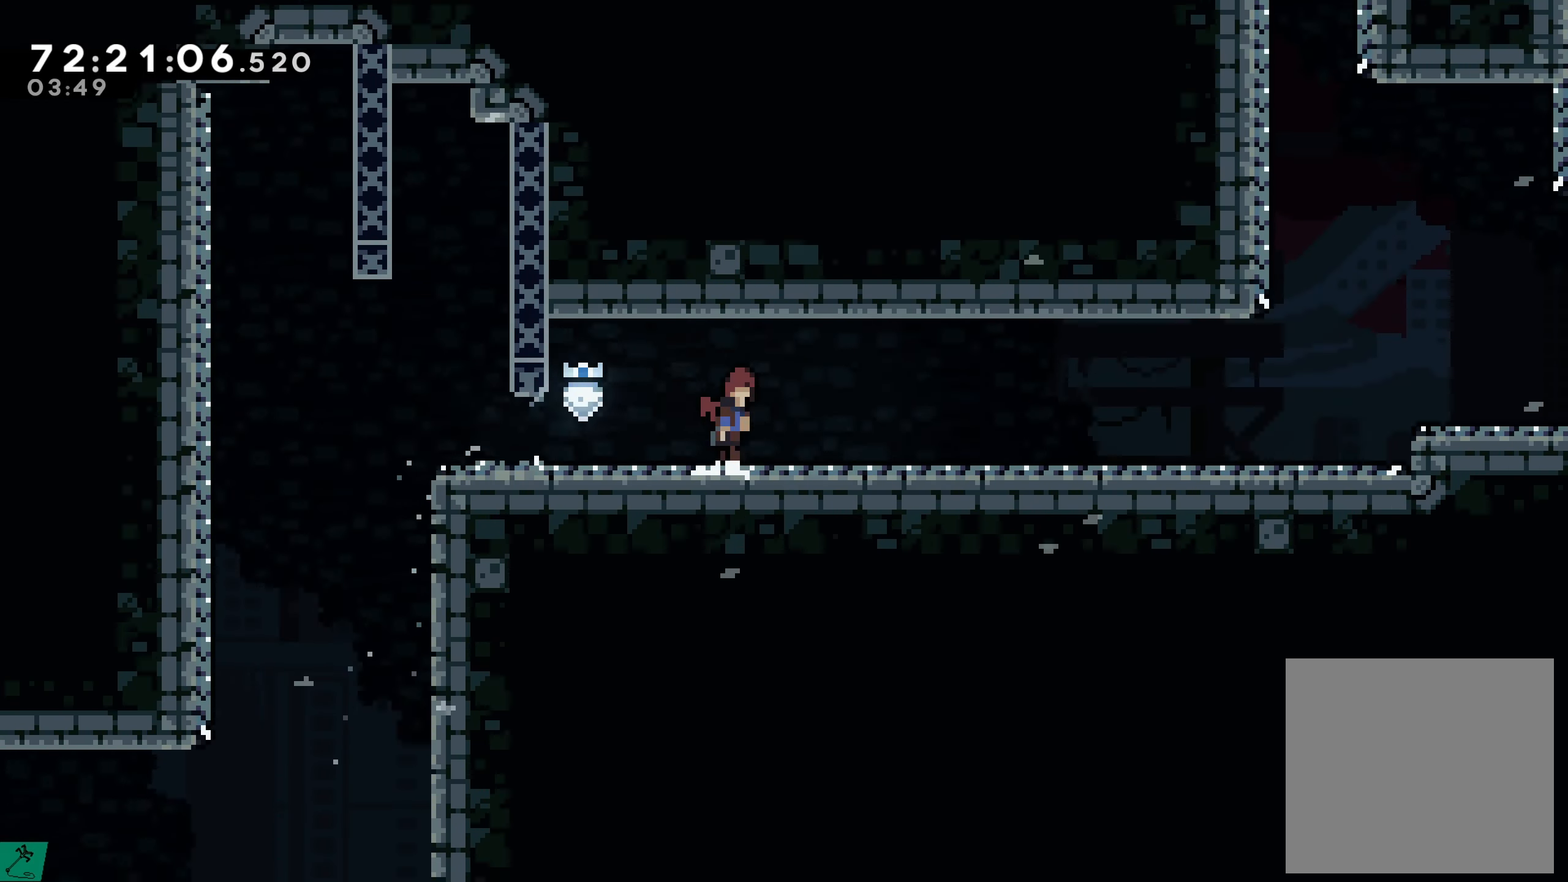
{"buttons": ["A", "DPAD_RIGHT"], "events": [[17, "A", "down"], [117, "A", "up"], [417, "A", "down"]]}